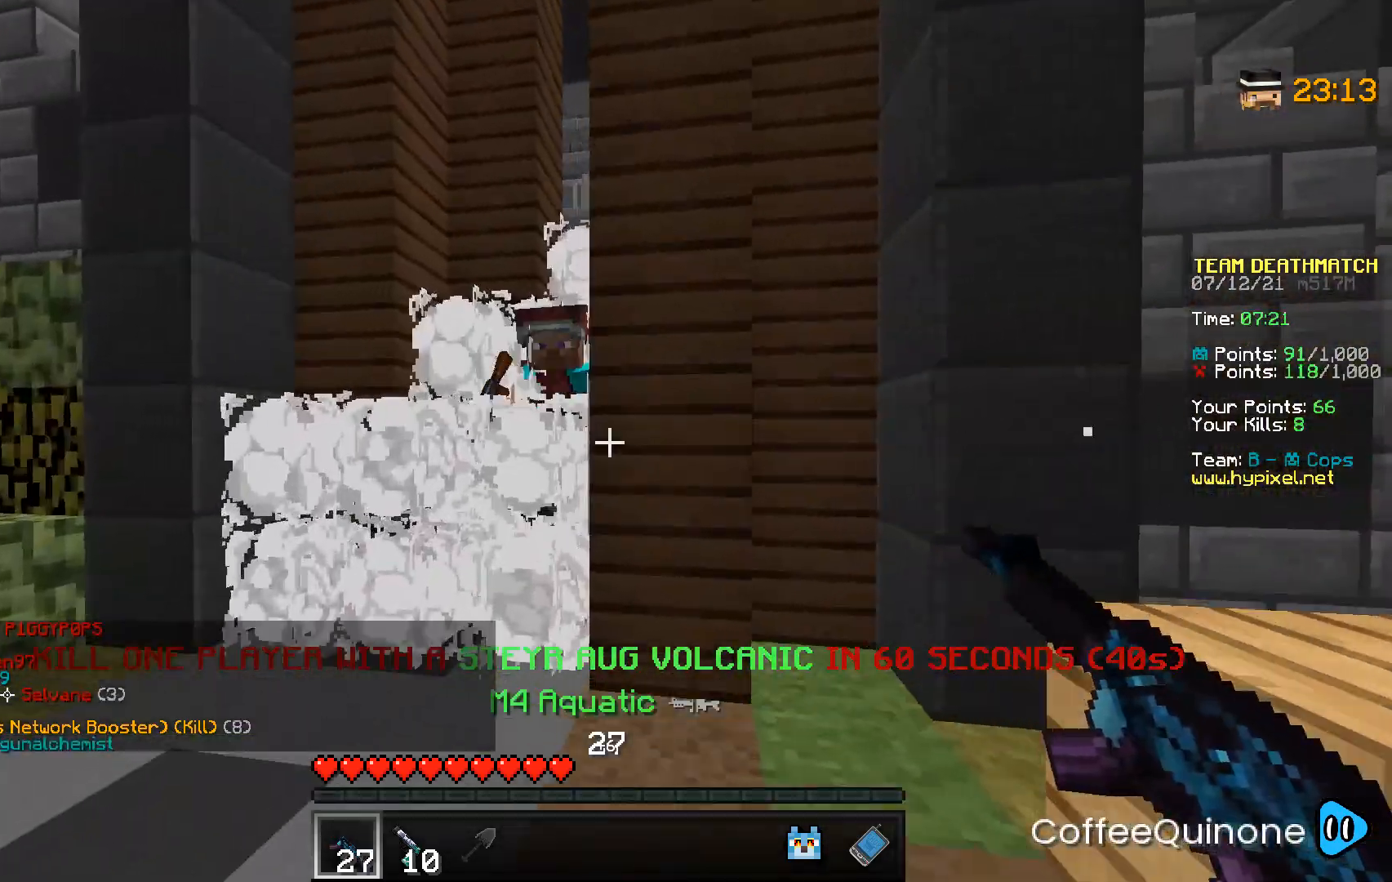
Gameplay with keyboard and mouse; each line is a JSON object with the keys and mouse buttons held at the frame after it. "events" lists presses ("down") and releases ("up") of "a", "d", "s", "space", "w", "mouse_left" and "mouse_right" between this image and that frame as [ms after this image, input, new state], when the widget could be followed in between. "mouse_left", "mouse_right" = the "left", "right" buttons of the "mouse" list. No other keys are recorded. Fast repeated clicks can show as one long hold. Mouse movement is not recorded.
{"keys": ["a", "w"], "mouse": ["right"], "events": [[301, "mouse_right", "down"]]}
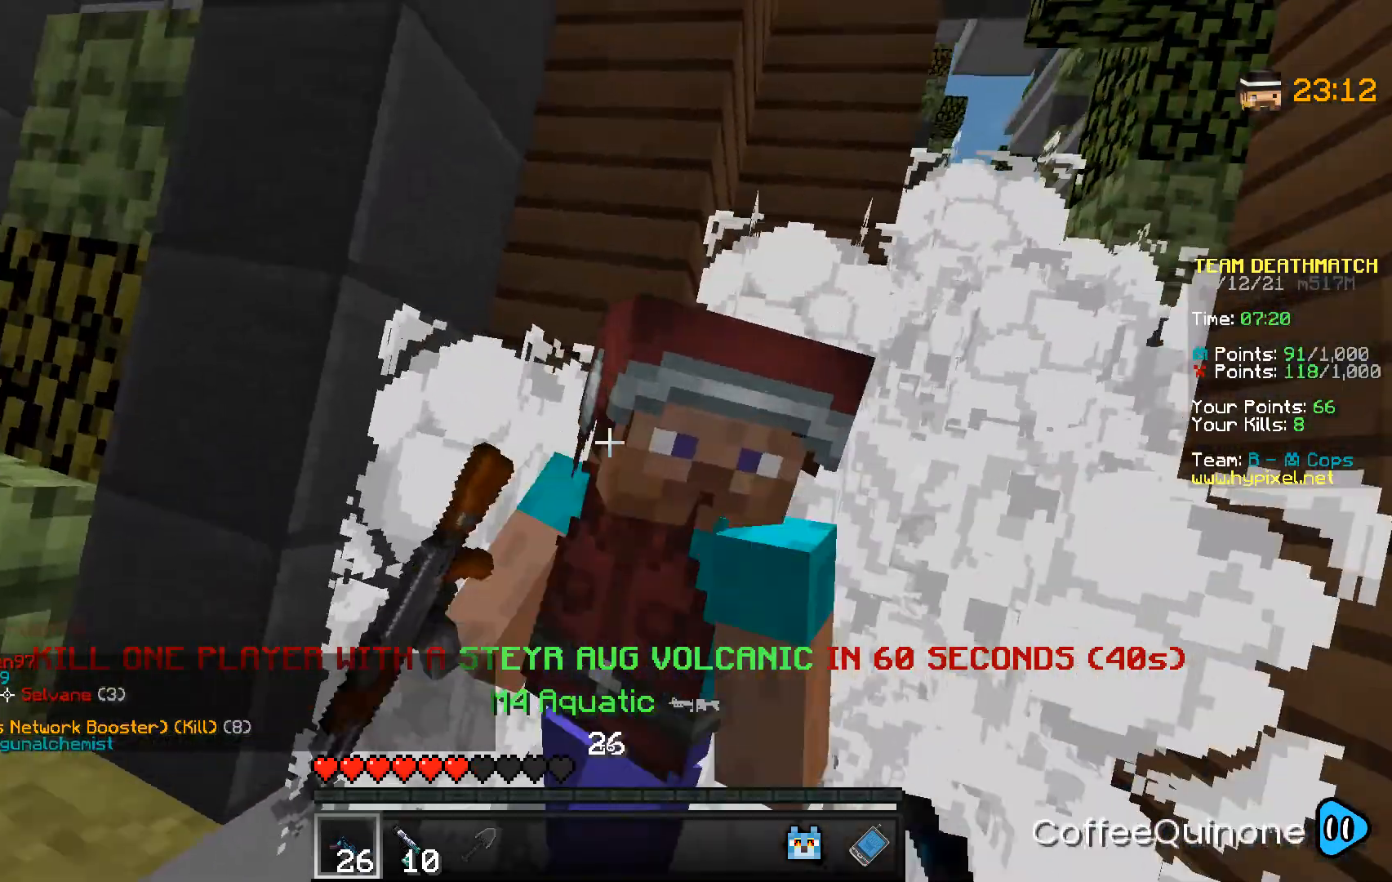
{"keys": ["w"], "mouse": [], "events": [[334, "a", "up"], [334, "mouse_right", "up"]]}
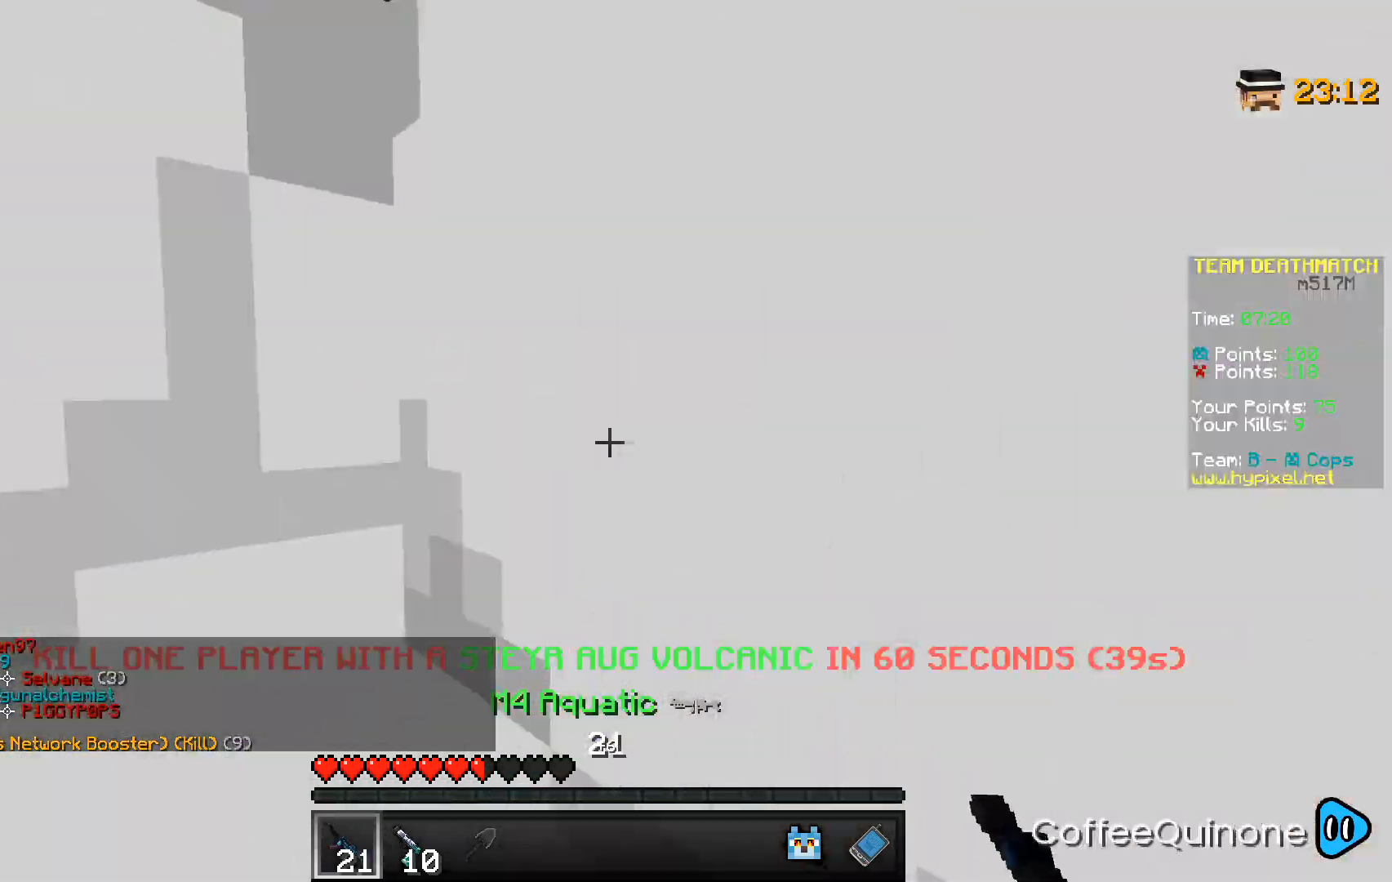
{"keys": ["w"], "mouse": [], "events": [[34, "d", "down"], [267, "d", "up"]]}
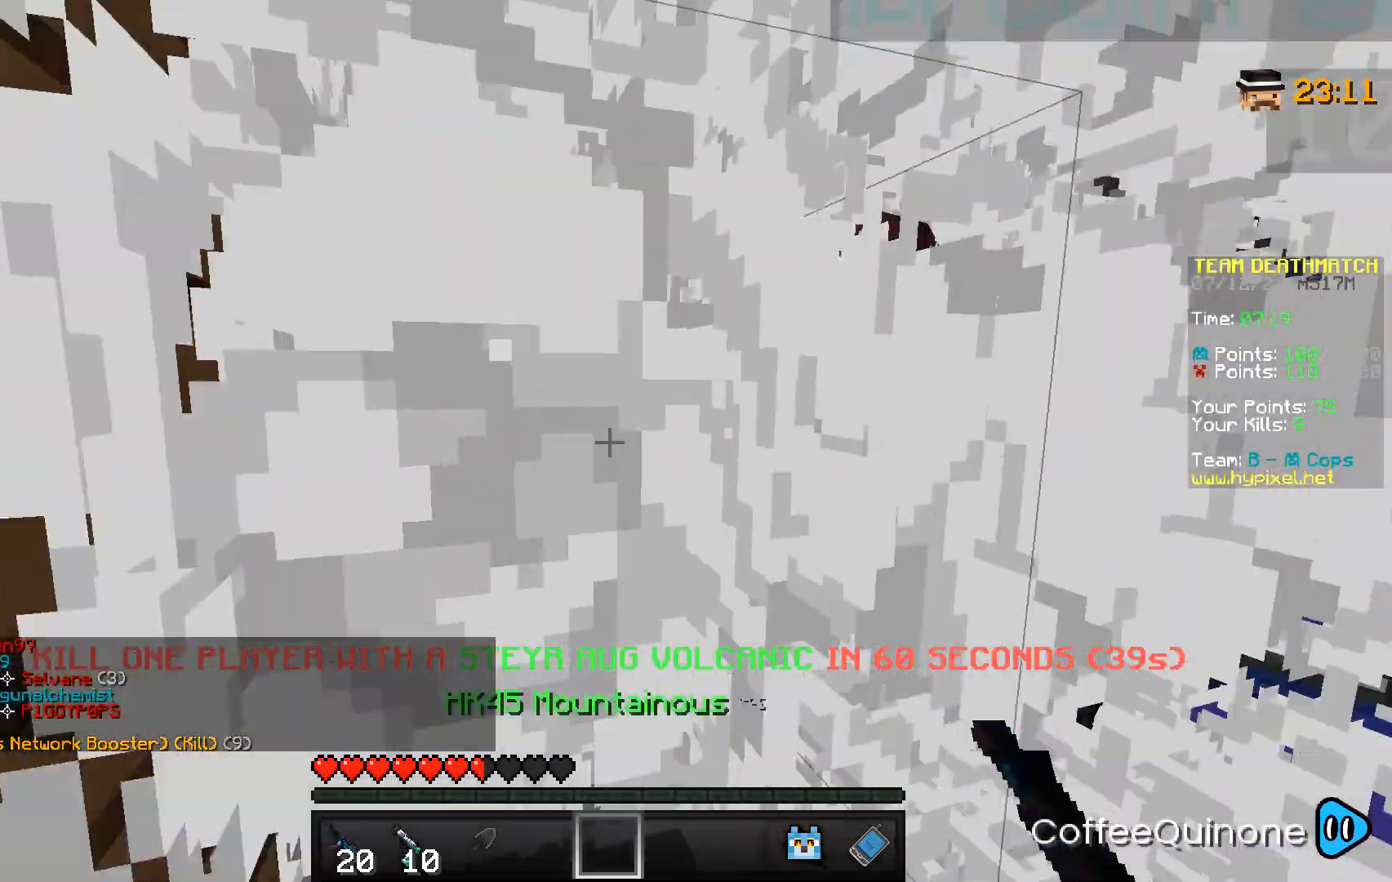
{"keys": ["w"], "mouse": [], "events": [[100, "space", "down"], [300, "space", "up"]]}
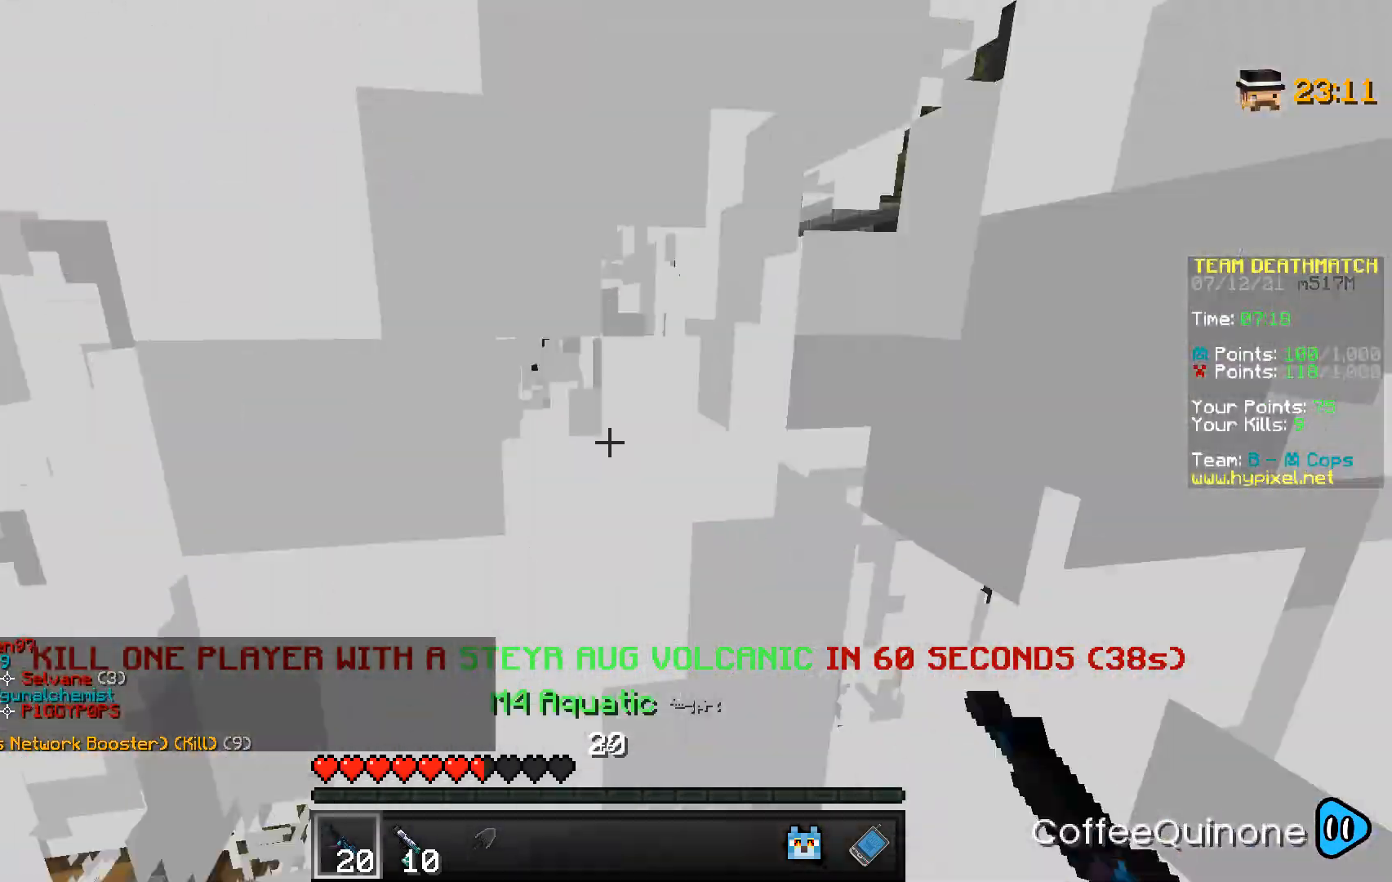
{"keys": ["w"], "mouse": [], "events": [[267, "mouse_right", "down"], [401, "mouse_right", "up"]]}
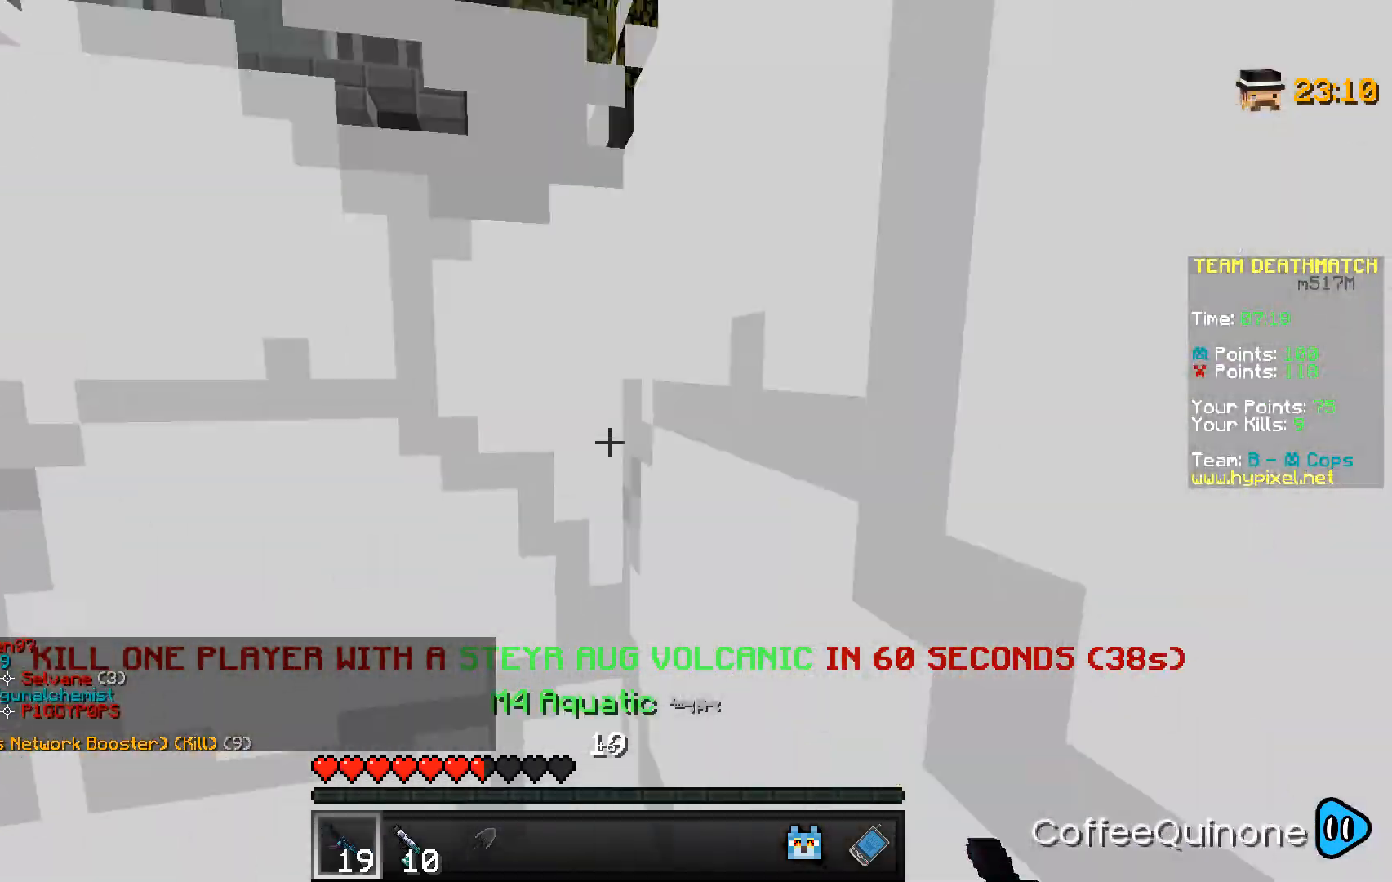
{"keys": ["a", "w"], "mouse": ["right"], "events": [[100, "a", "down"], [500, "mouse_right", "down"]]}
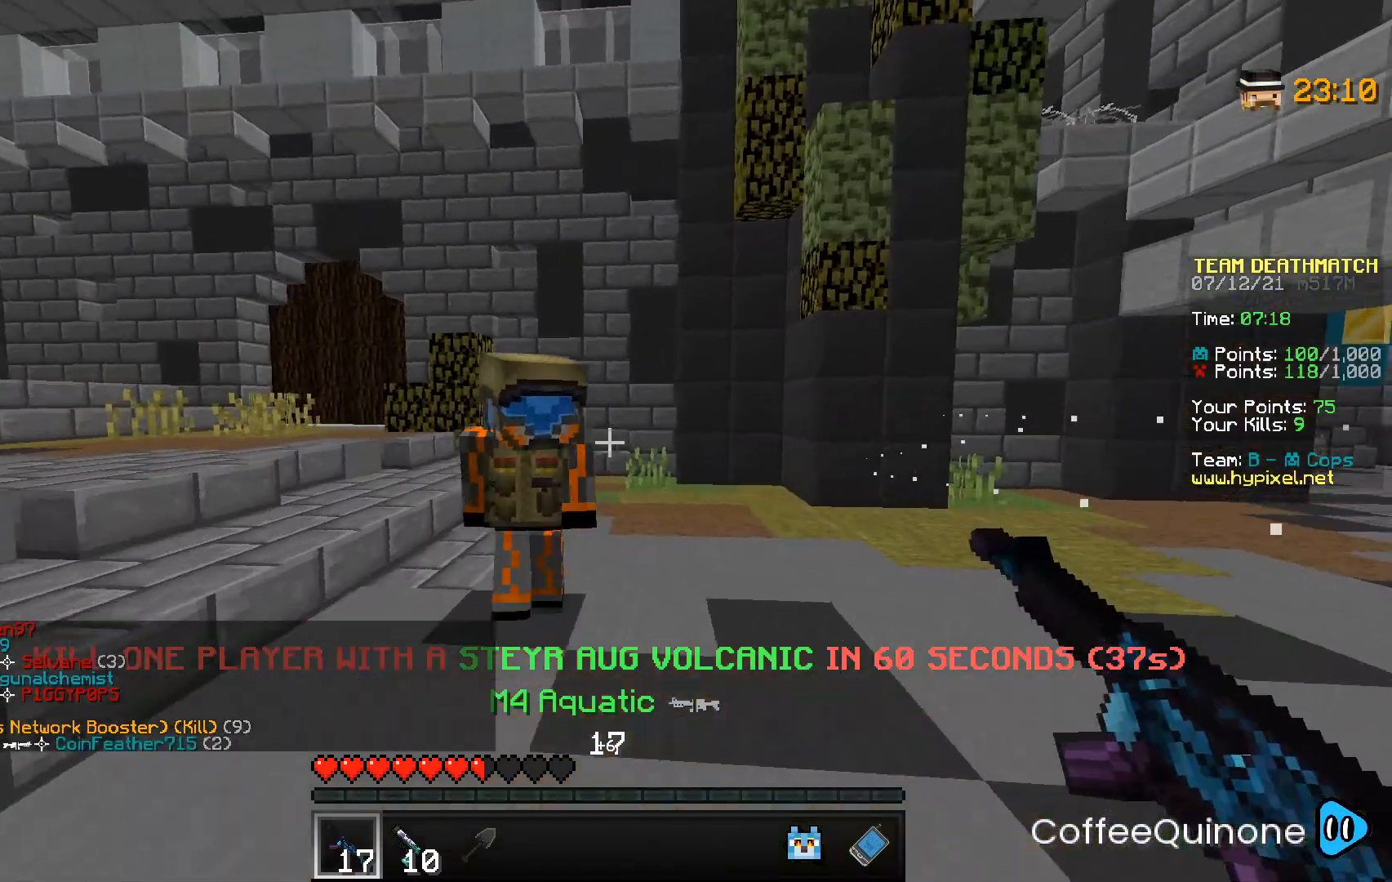
{"keys": ["a", "space"], "mouse": [], "events": [[334, "mouse_right", "up"], [434, "space", "down"], [434, "w", "up"]]}
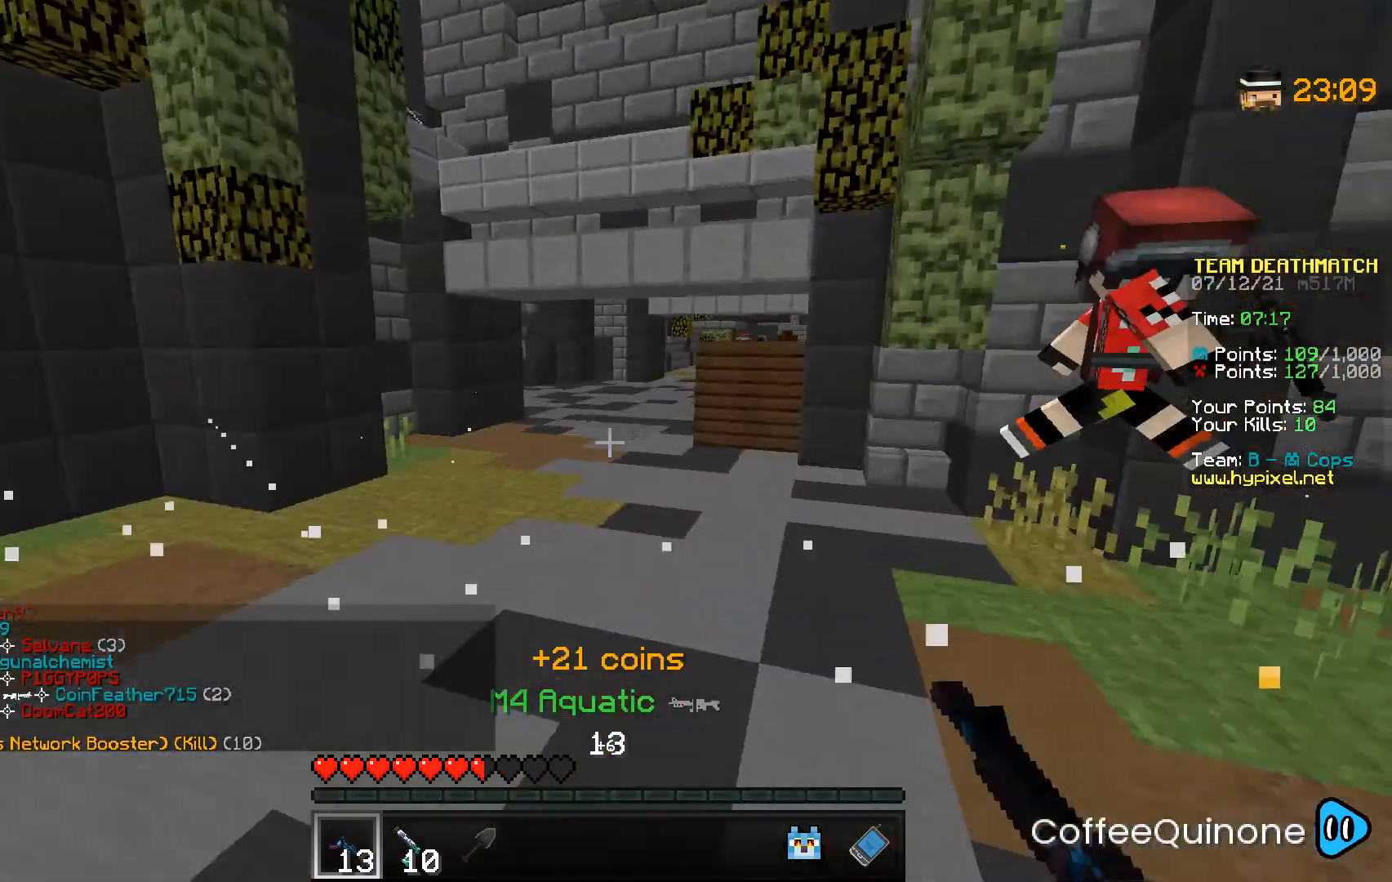
{"keys": ["a", "s"], "mouse": ["right"], "events": [[67, "s", "down"], [67, "space", "up"], [467, "mouse_right", "down"]]}
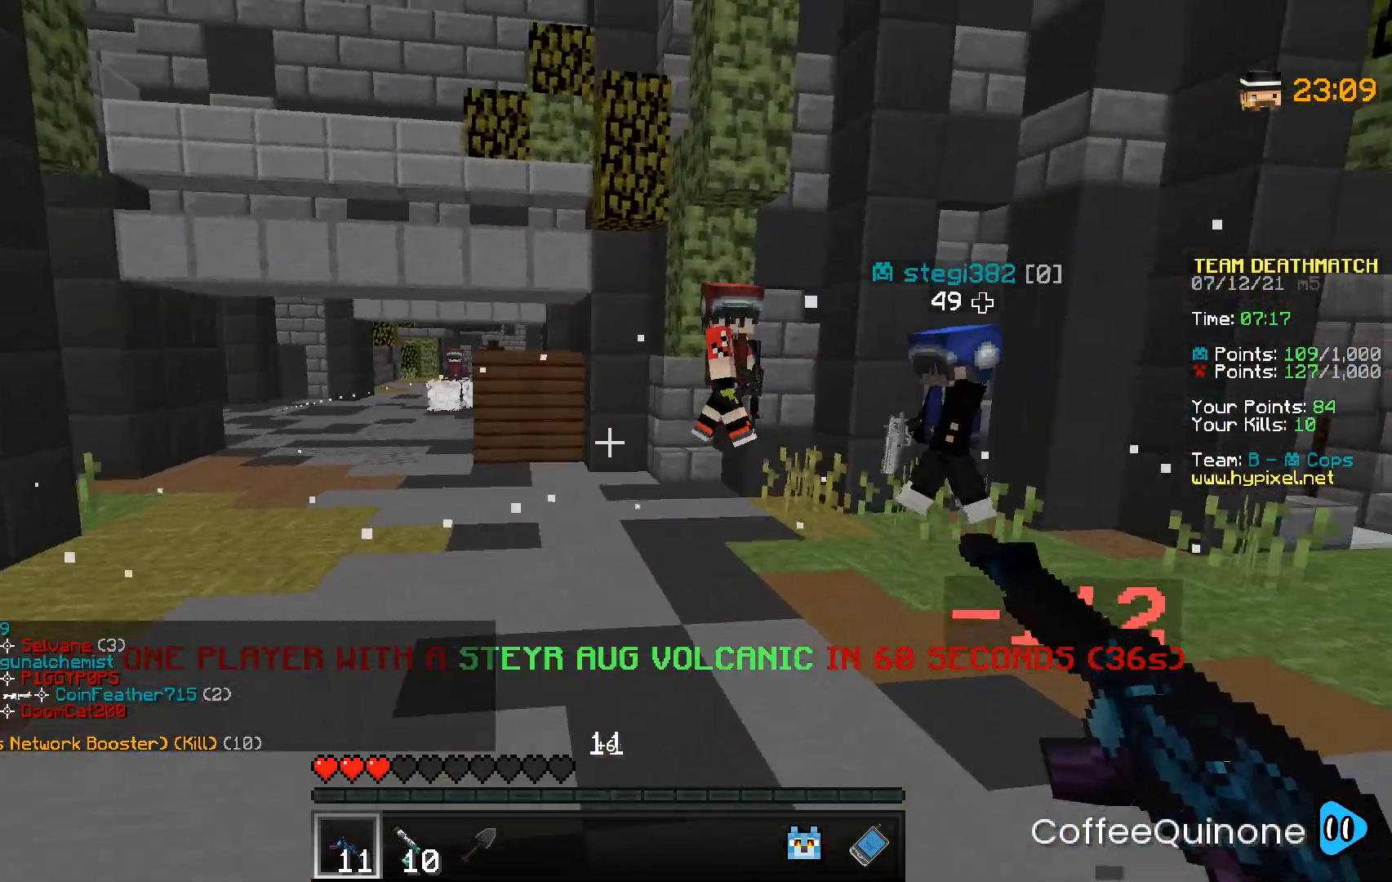
{"keys": ["d", "s"], "mouse": ["right"], "events": [[201, "a", "up"], [367, "d", "down"]]}
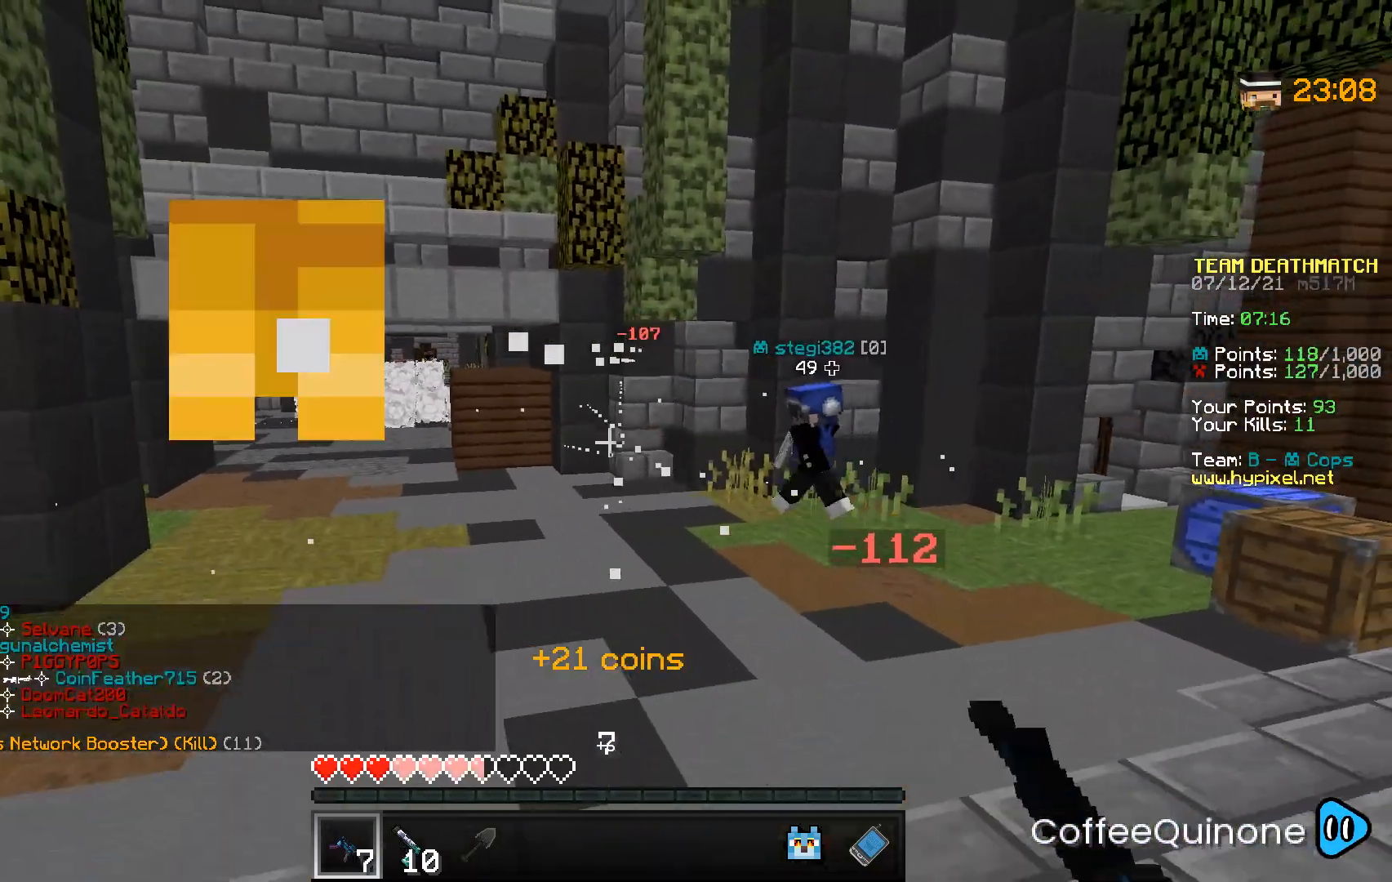
{"keys": ["d", "s"], "mouse": ["right"], "events": [[133, "mouse_right", "up"], [300, "mouse_right", "down"]]}
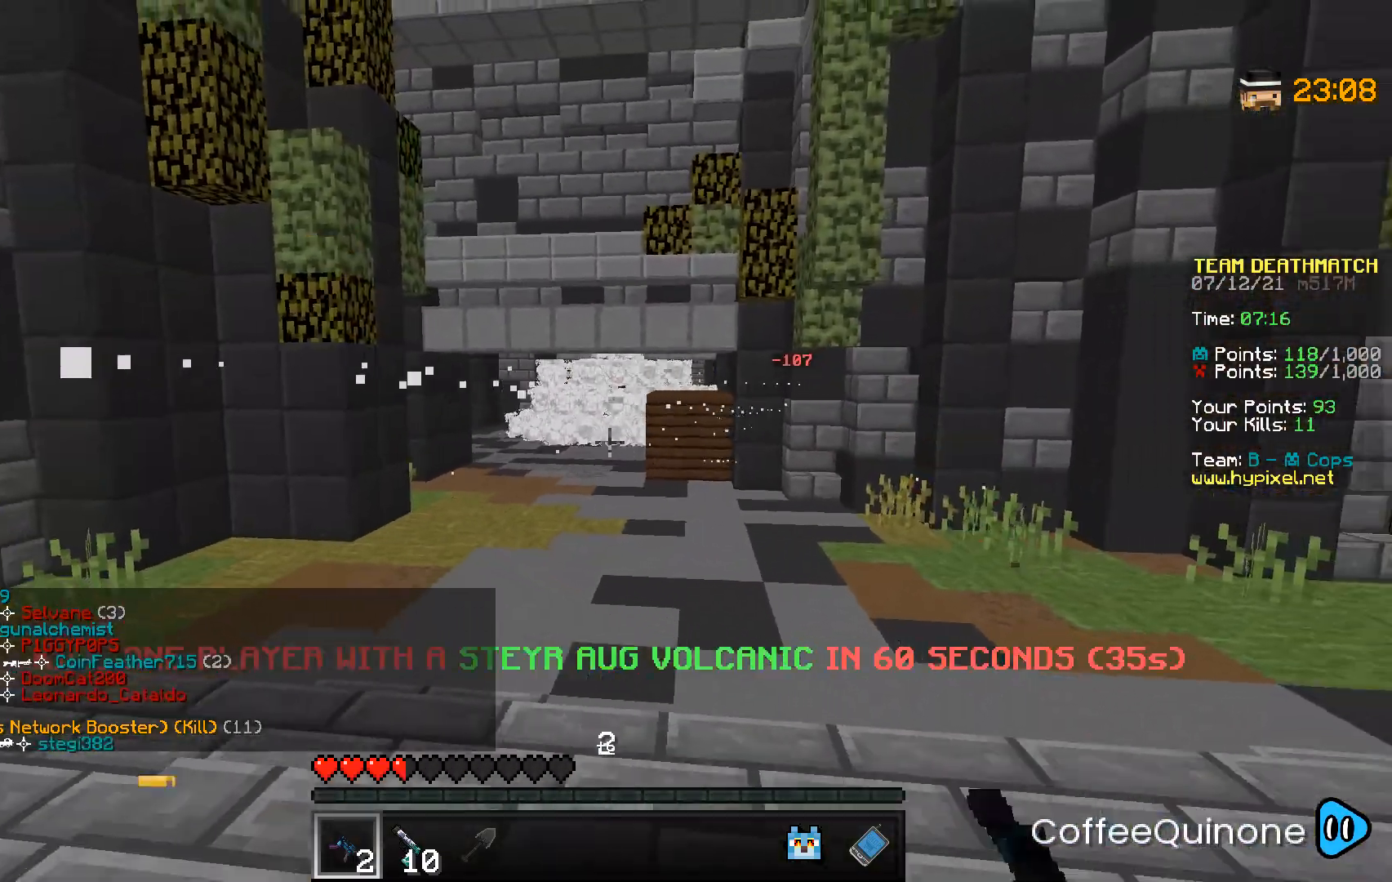
{"keys": ["d"], "mouse": ["right"], "events": [[201, "s", "up"]]}
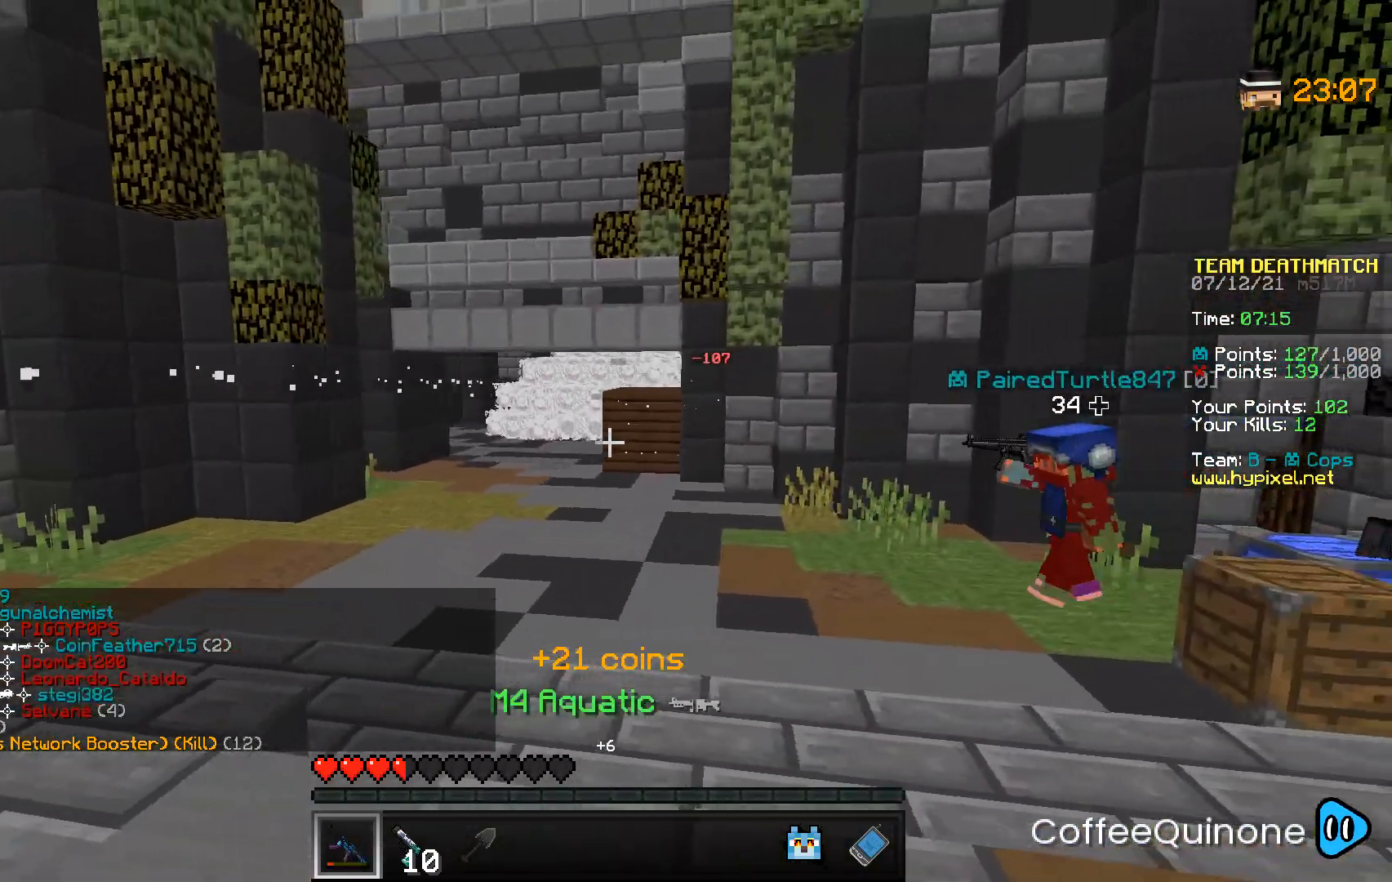
{"keys": ["d", "w"], "mouse": [], "events": [[67, "mouse_right", "up"], [100, "w", "down"], [133, "mouse_left", "down"], [300, "mouse_left", "up"]]}
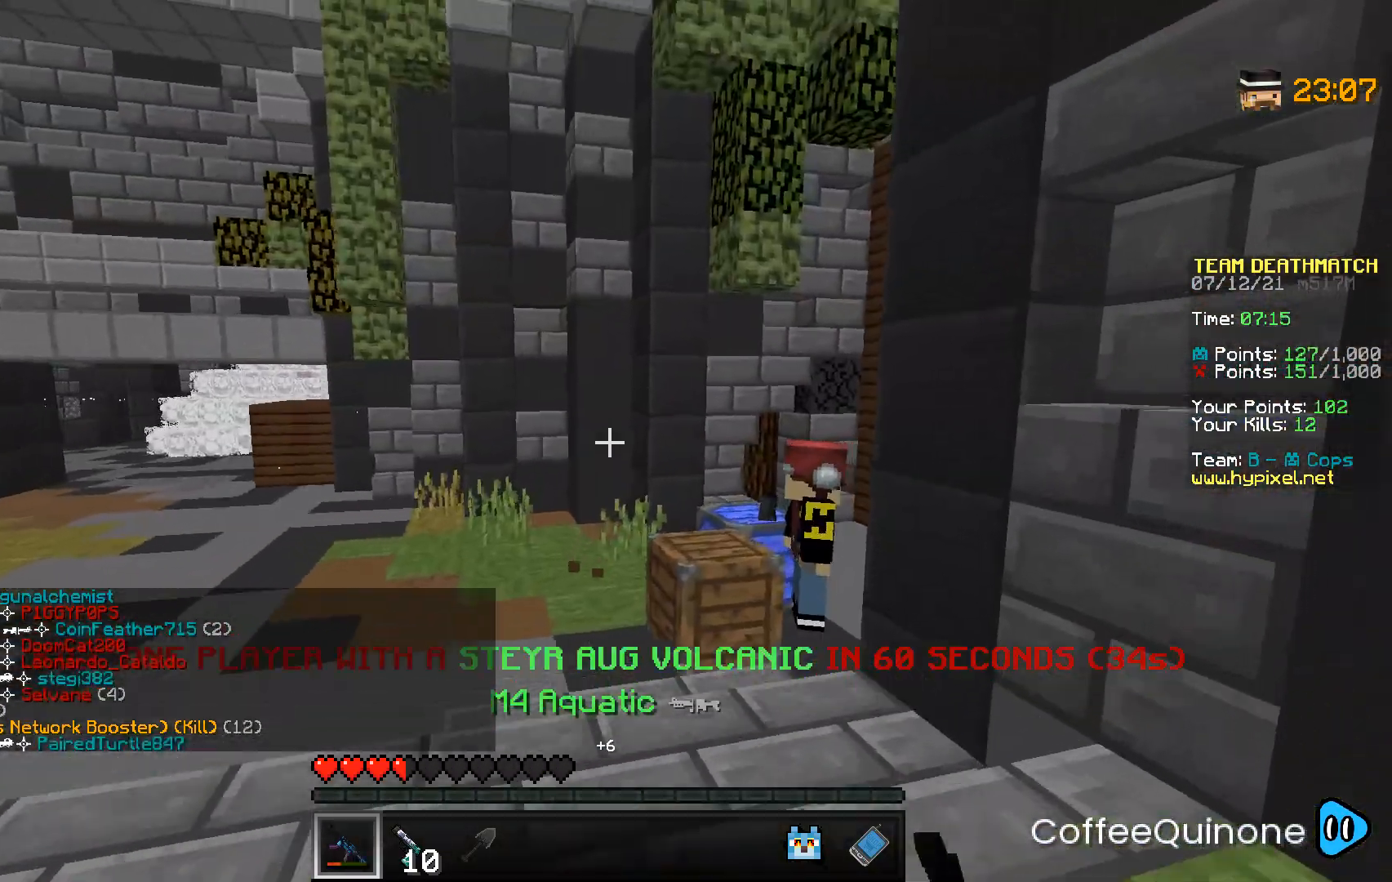
{"keys": ["a", "s"], "mouse": ["right"], "events": [[67, "w", "up"], [201, "mouse_right", "down"], [234, "d", "up"], [401, "a", "down"], [401, "s", "down"]]}
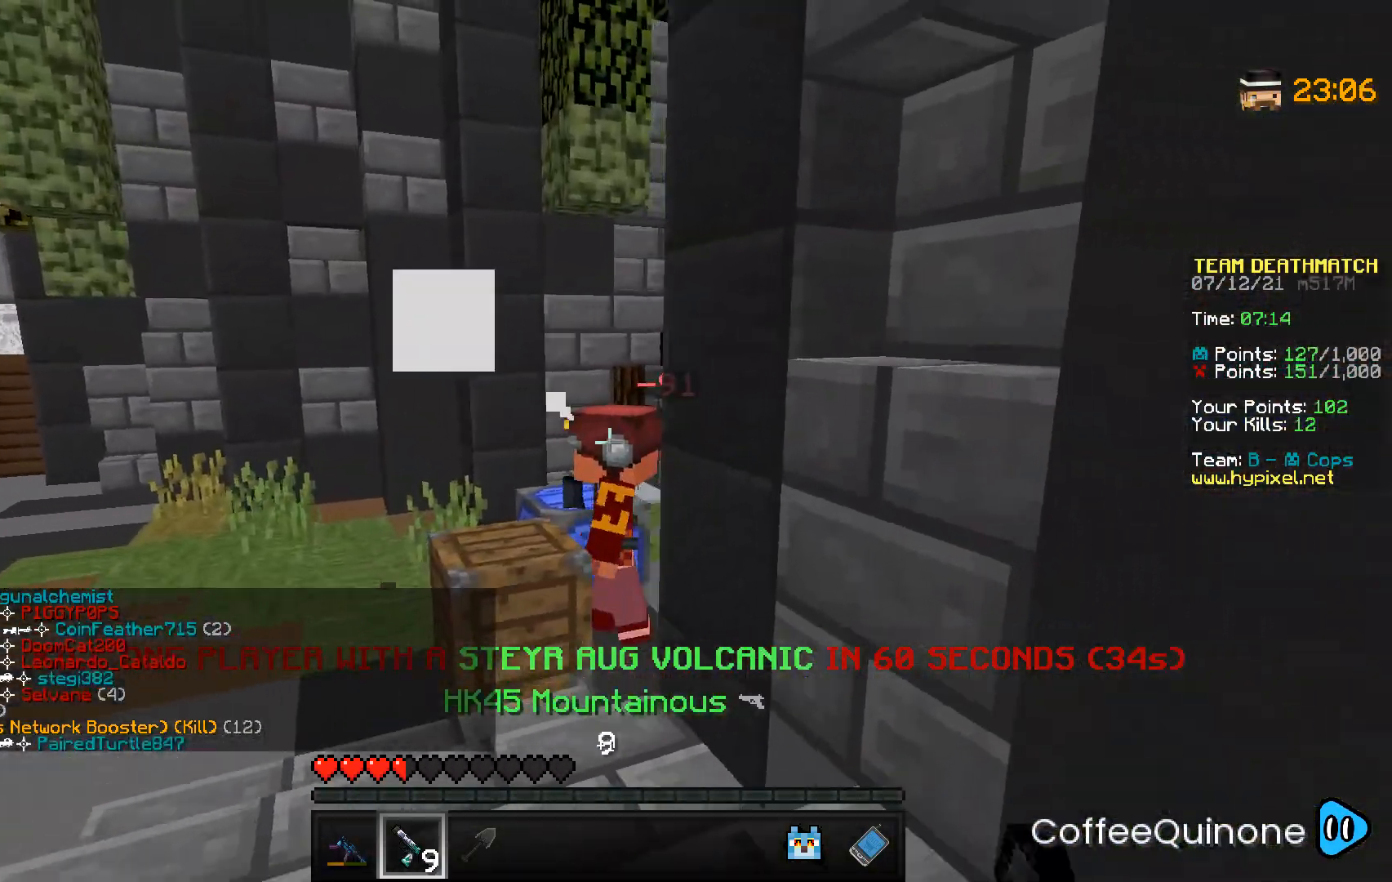
{"keys": ["d"], "mouse": [], "events": [[167, "a", "up"], [200, "mouse_right", "up"], [300, "s", "up"], [367, "d", "down"]]}
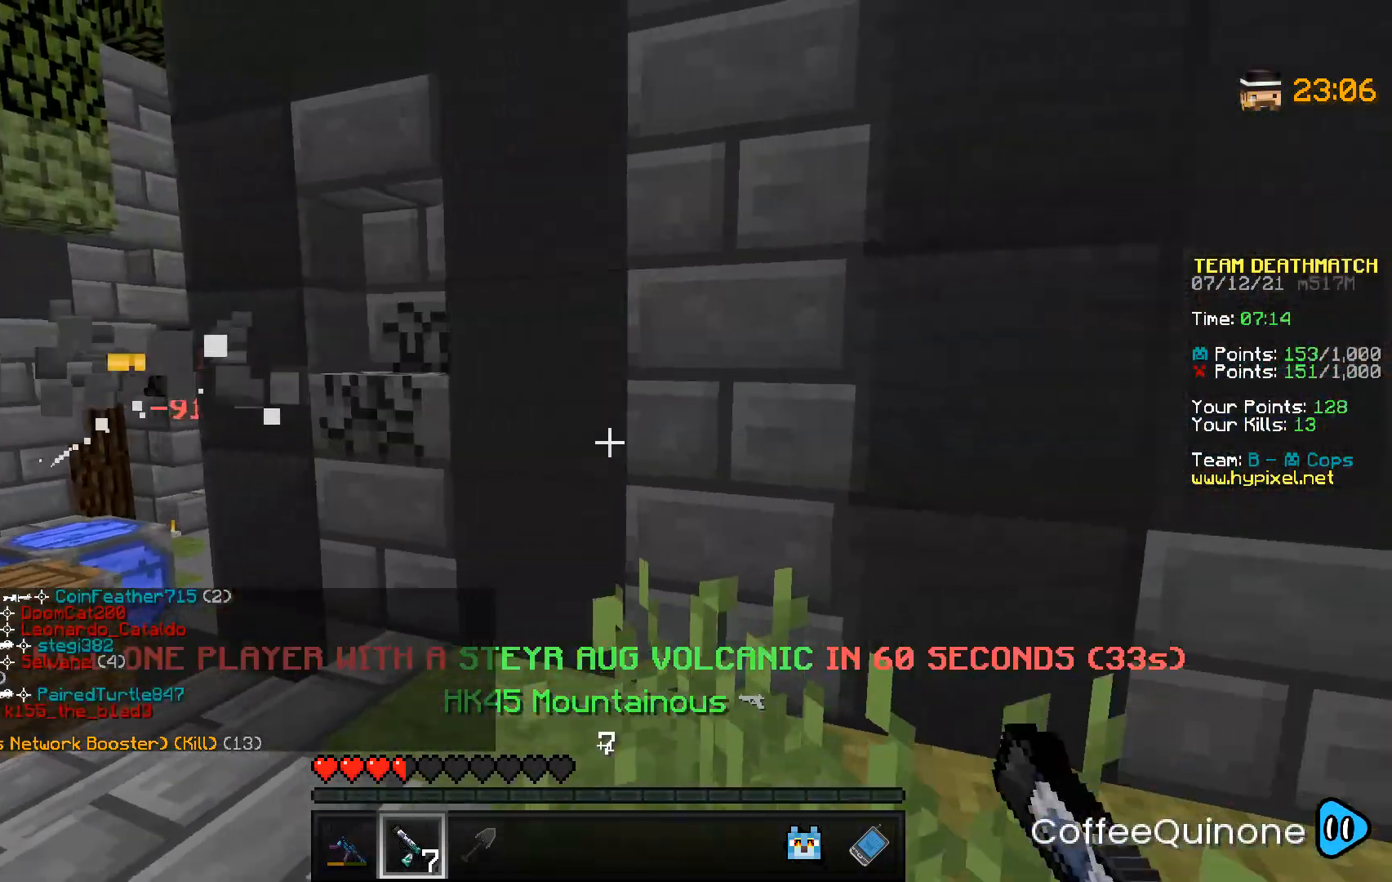
{"keys": ["w"], "mouse": [], "events": [[167, "w", "down"], [468, "d", "up"]]}
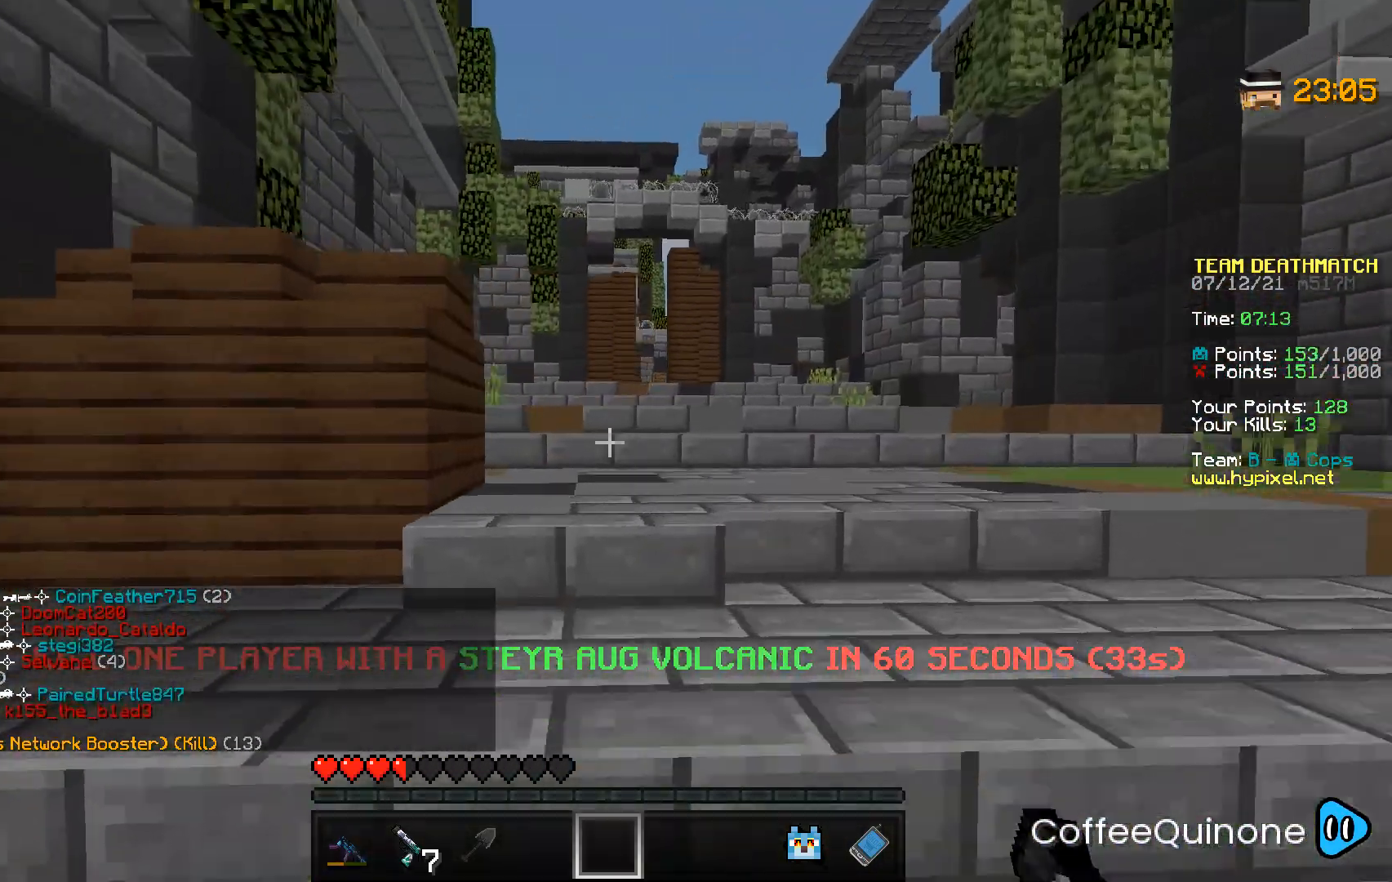
{"keys": ["w"], "mouse": [], "events": [[167, "space", "down"], [267, "mouse_left", "down"], [400, "mouse_left", "up"], [400, "space", "up"]]}
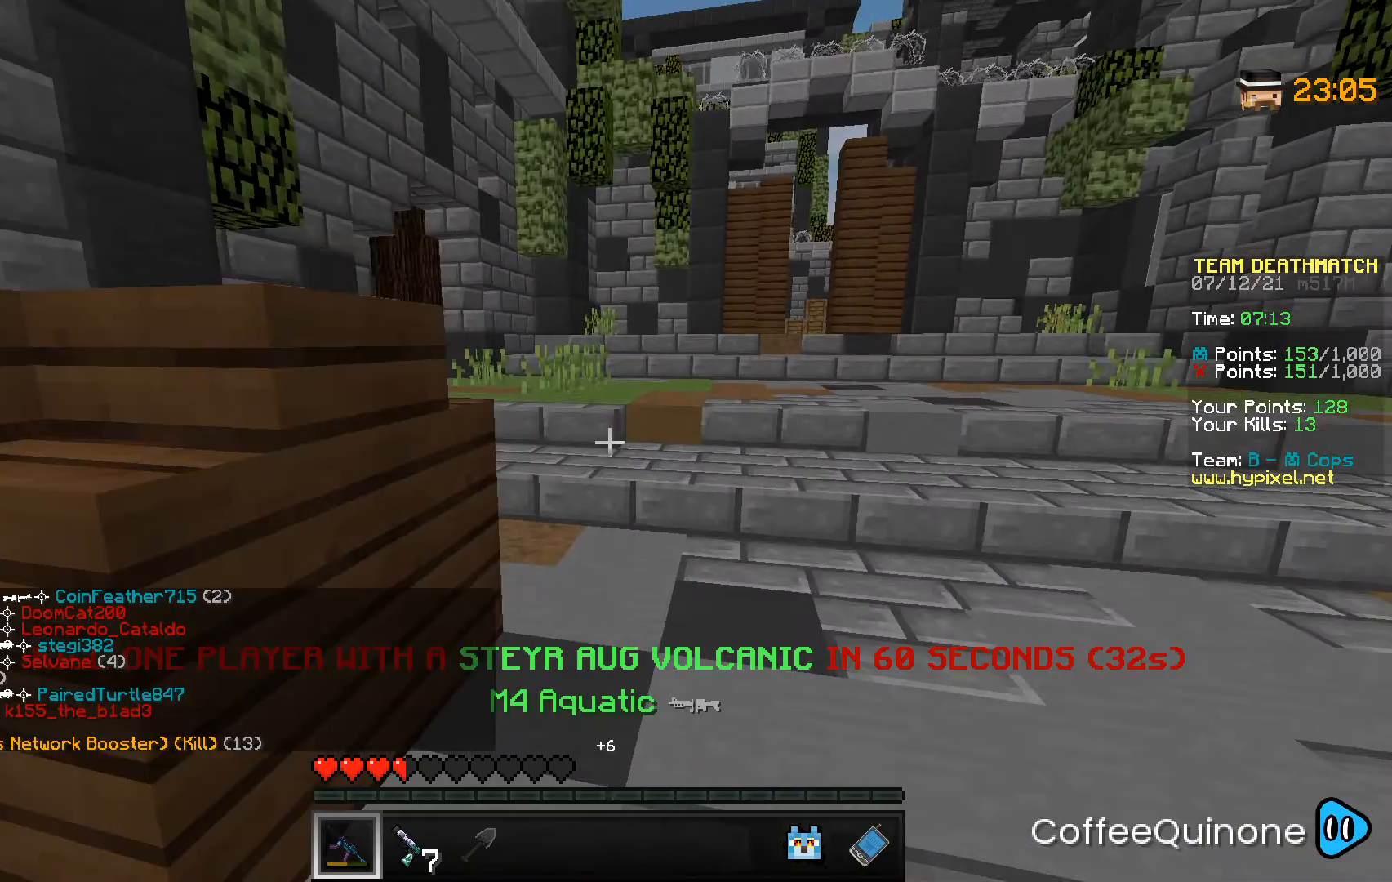
{"keys": ["a", "space", "w"], "mouse": [], "events": [[434, "space", "down"], [467, "a", "down"]]}
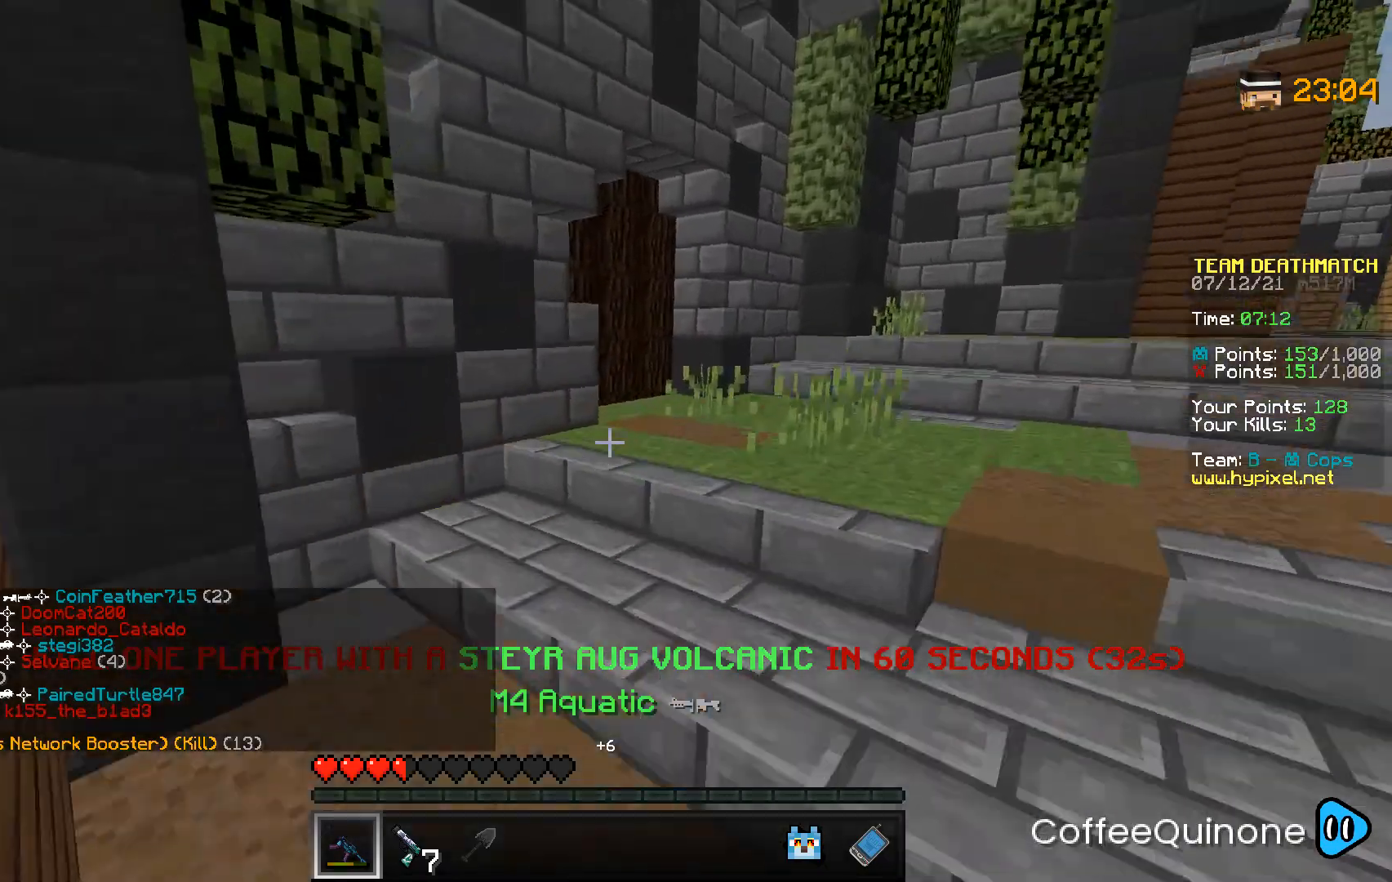
{"keys": ["s"], "mouse": [], "events": [[67, "space", "up"], [67, "w", "up"], [133, "s", "down"], [233, "a", "up"]]}
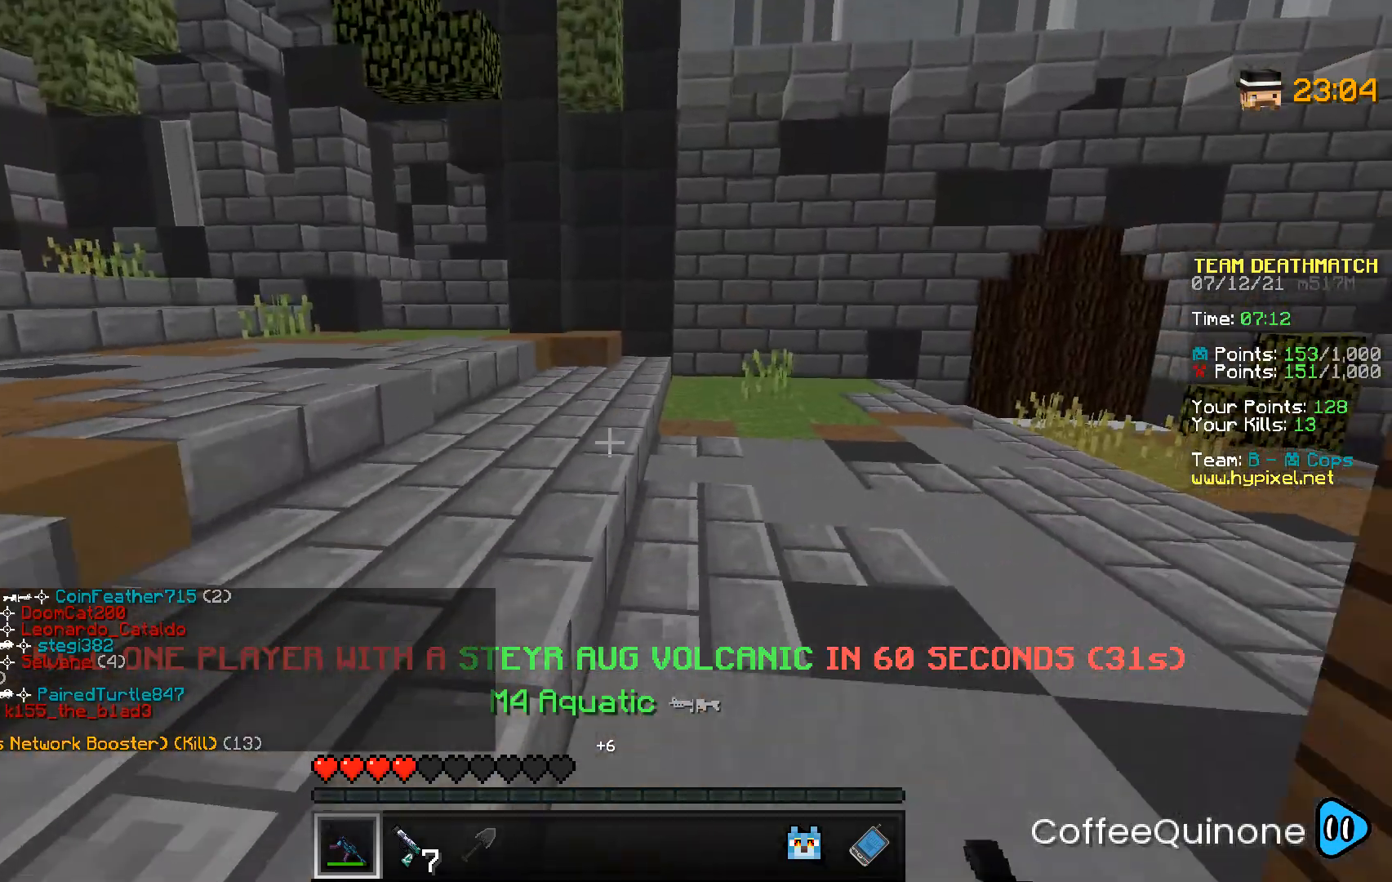
{"keys": ["a", "space", "w"], "mouse": [], "events": [[67, "s", "up"], [134, "w", "down"], [334, "a", "down"], [367, "space", "down"]]}
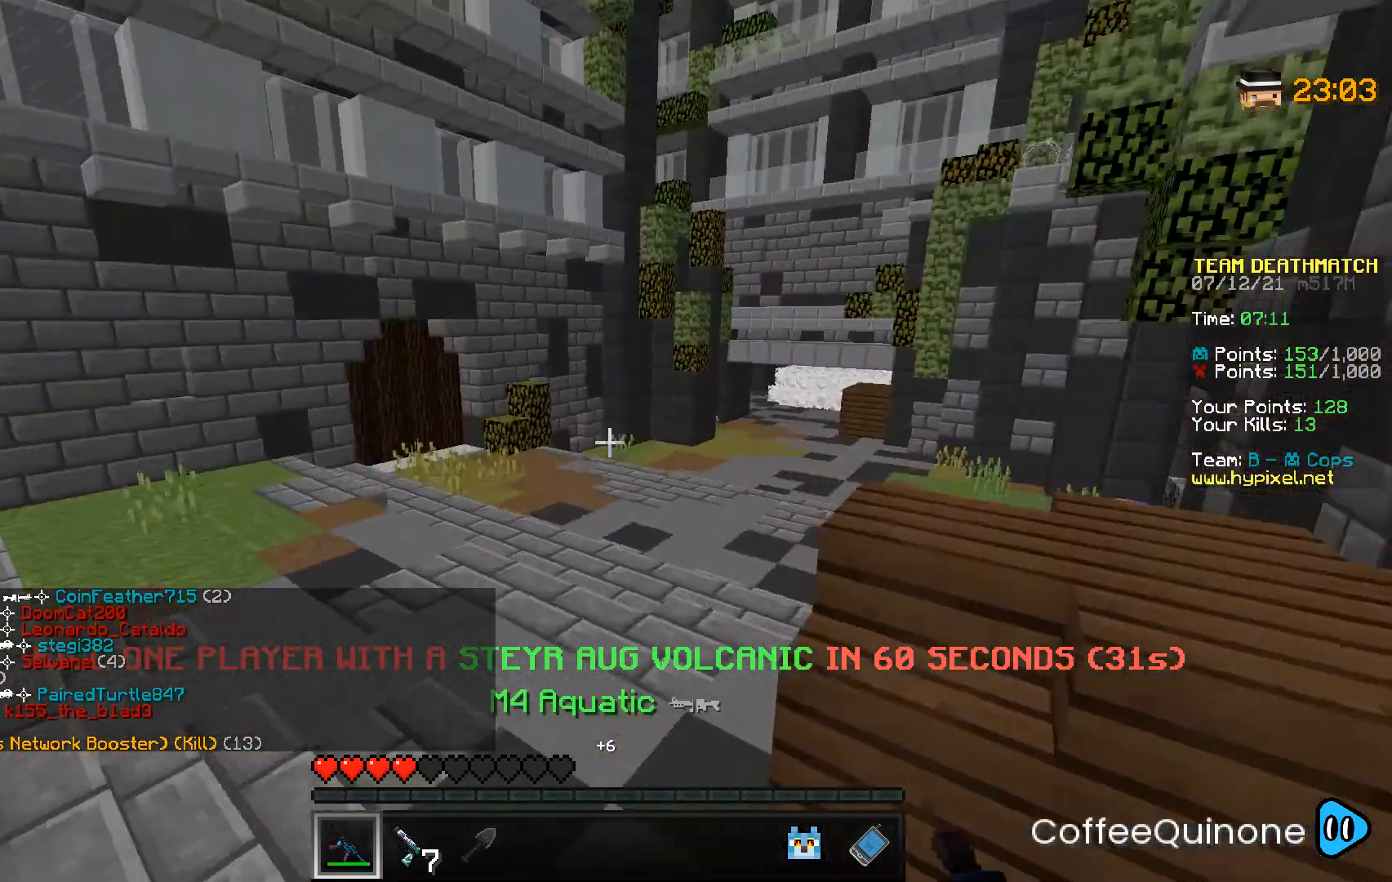
{"keys": ["a", "w"], "mouse": [], "events": [[100, "space", "up"]]}
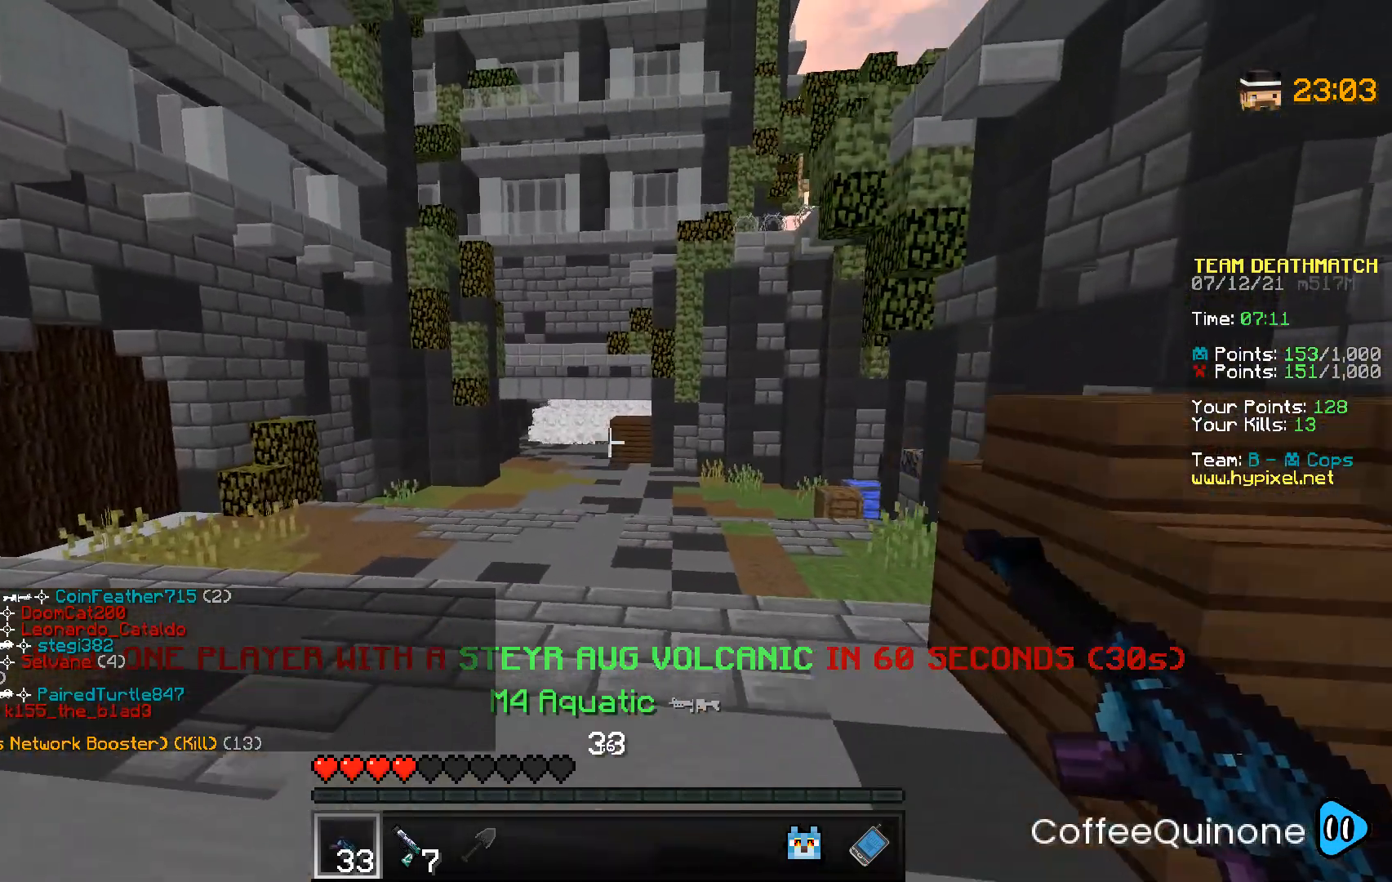
{"keys": ["a", "w"], "mouse": [], "events": []}
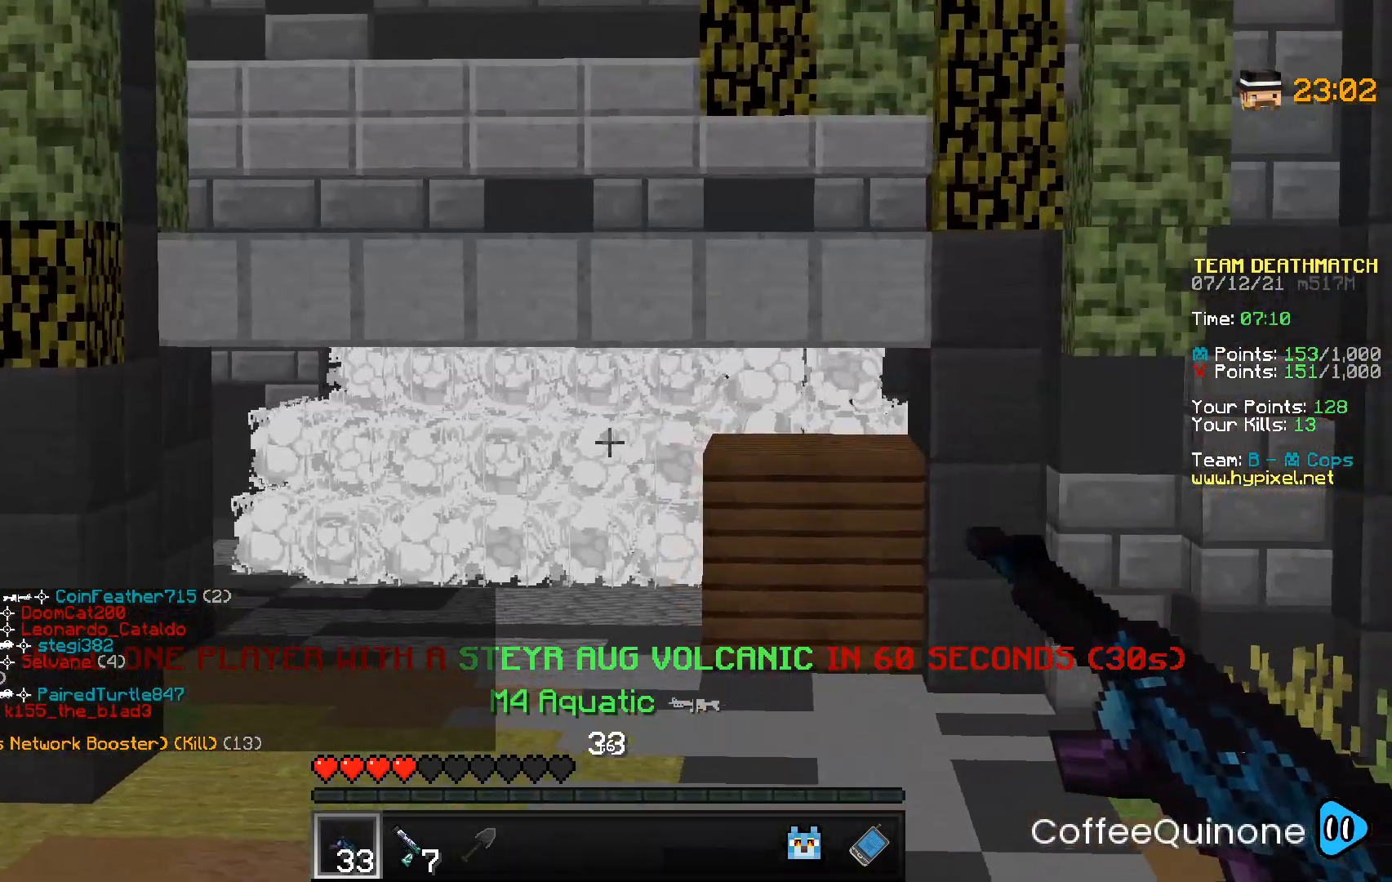
{"keys": ["s"], "mouse": [], "events": [[100, "w", "up"], [434, "a", "up"], [434, "s", "down"]]}
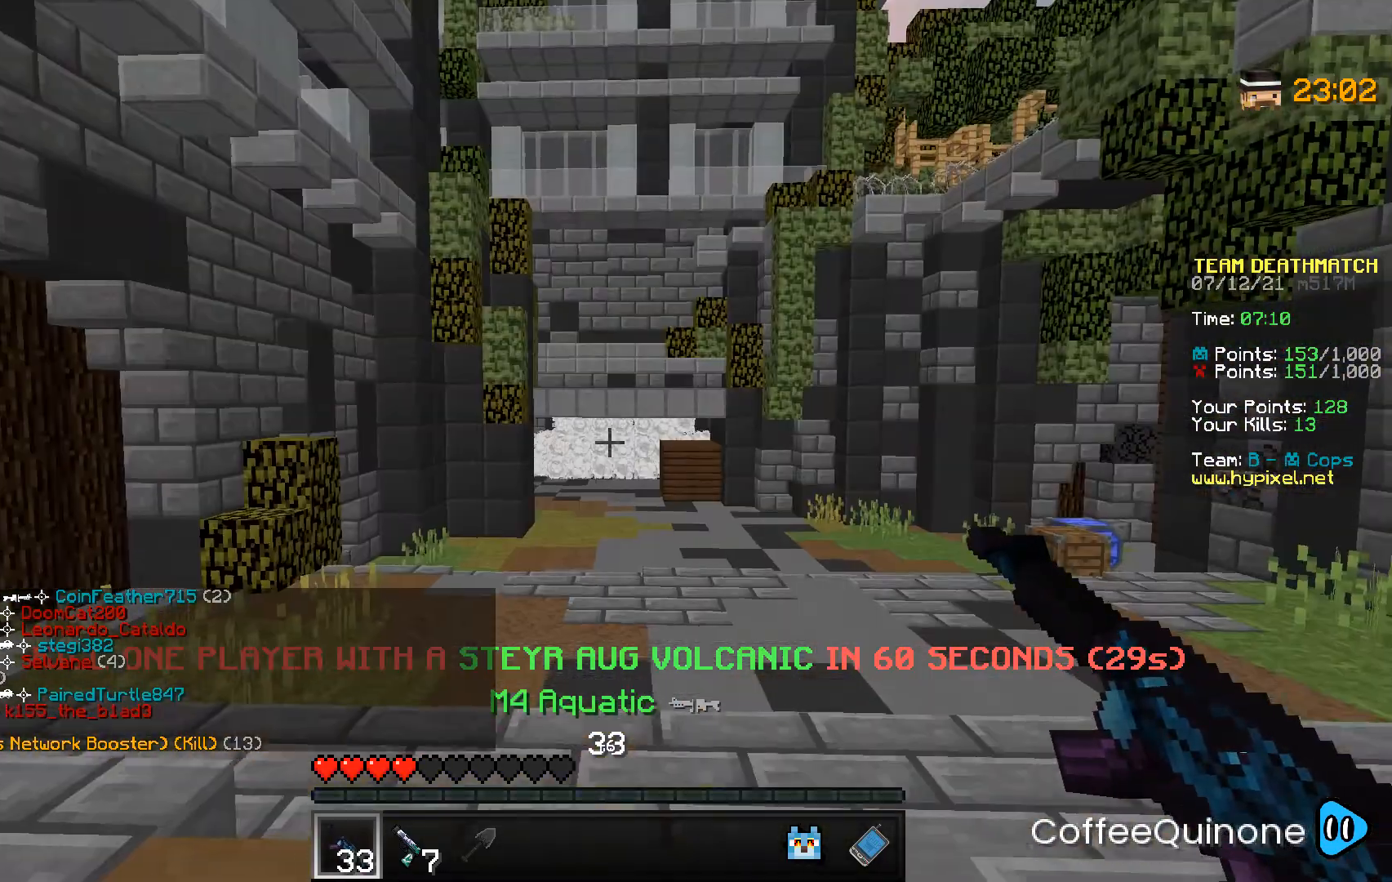
{"keys": ["d"], "mouse": ["right"], "events": [[100, "d", "down"], [134, "mouse_right", "down"], [434, "s", "up"]]}
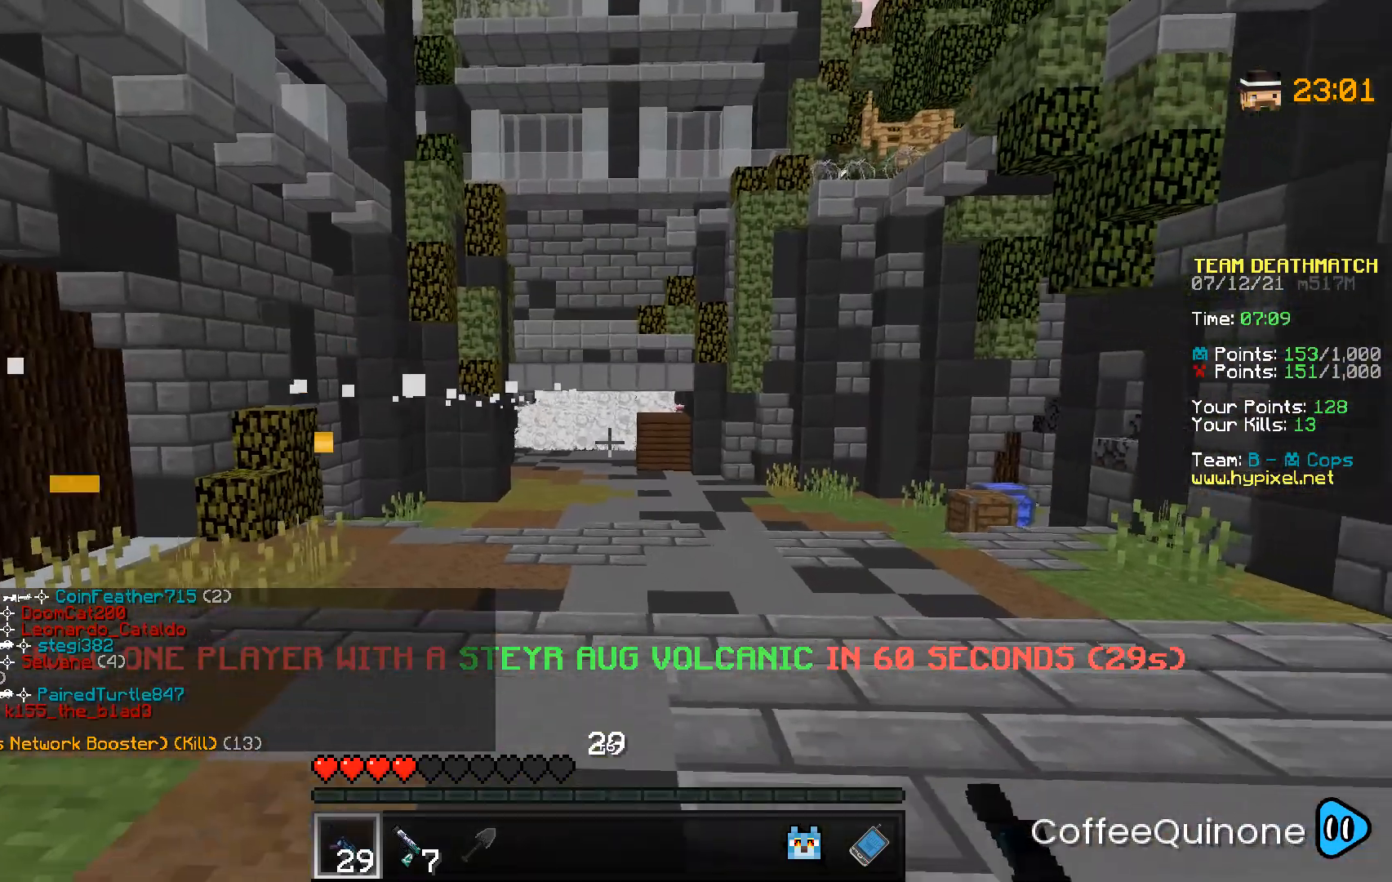
{"keys": ["a"], "mouse": ["right"], "events": [[200, "mouse_right", "up"], [300, "mouse_right", "down"], [367, "a", "down"], [367, "d", "up"]]}
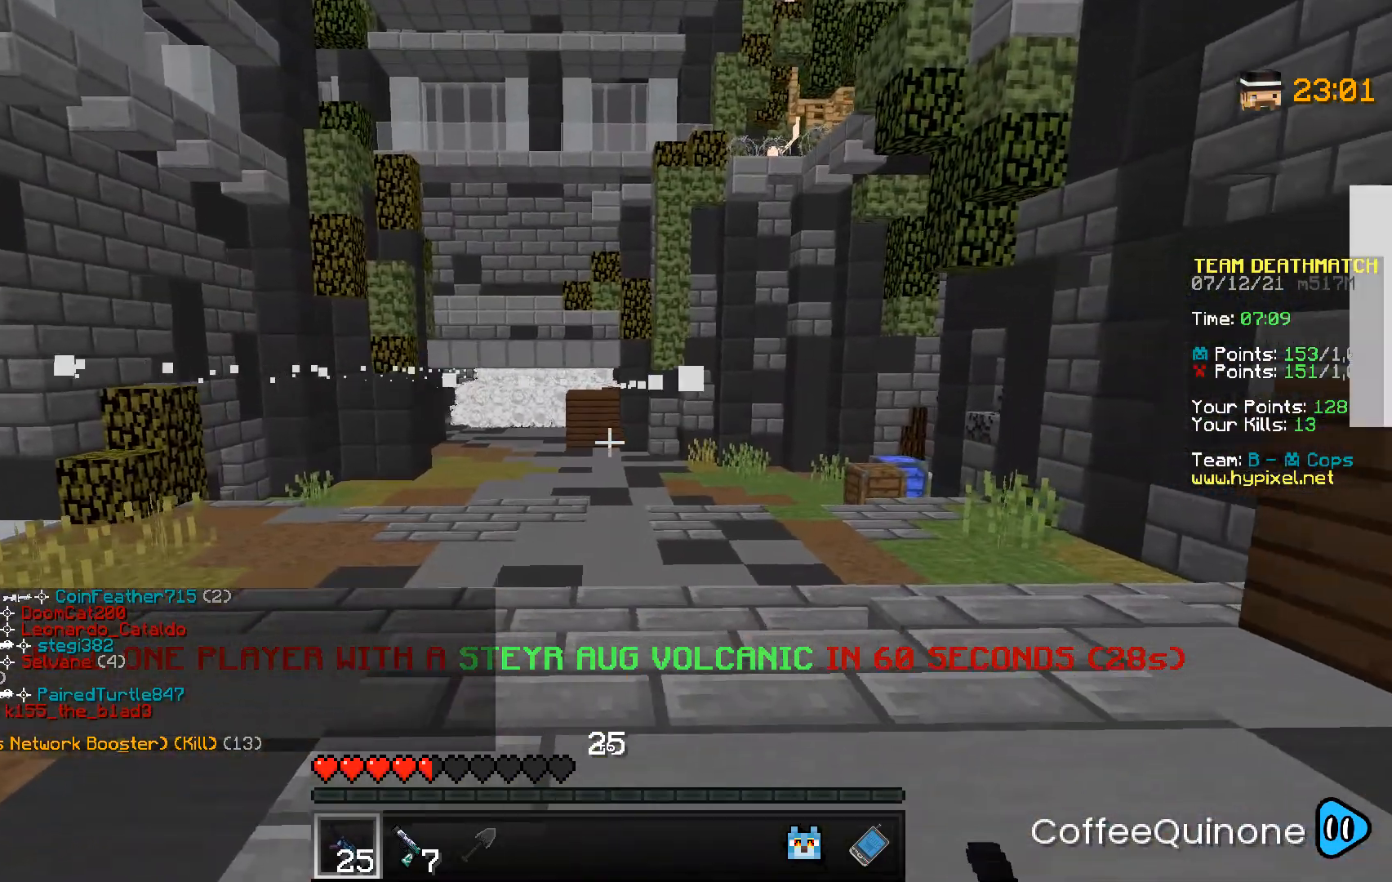
{"keys": ["a"], "mouse": ["right"], "events": []}
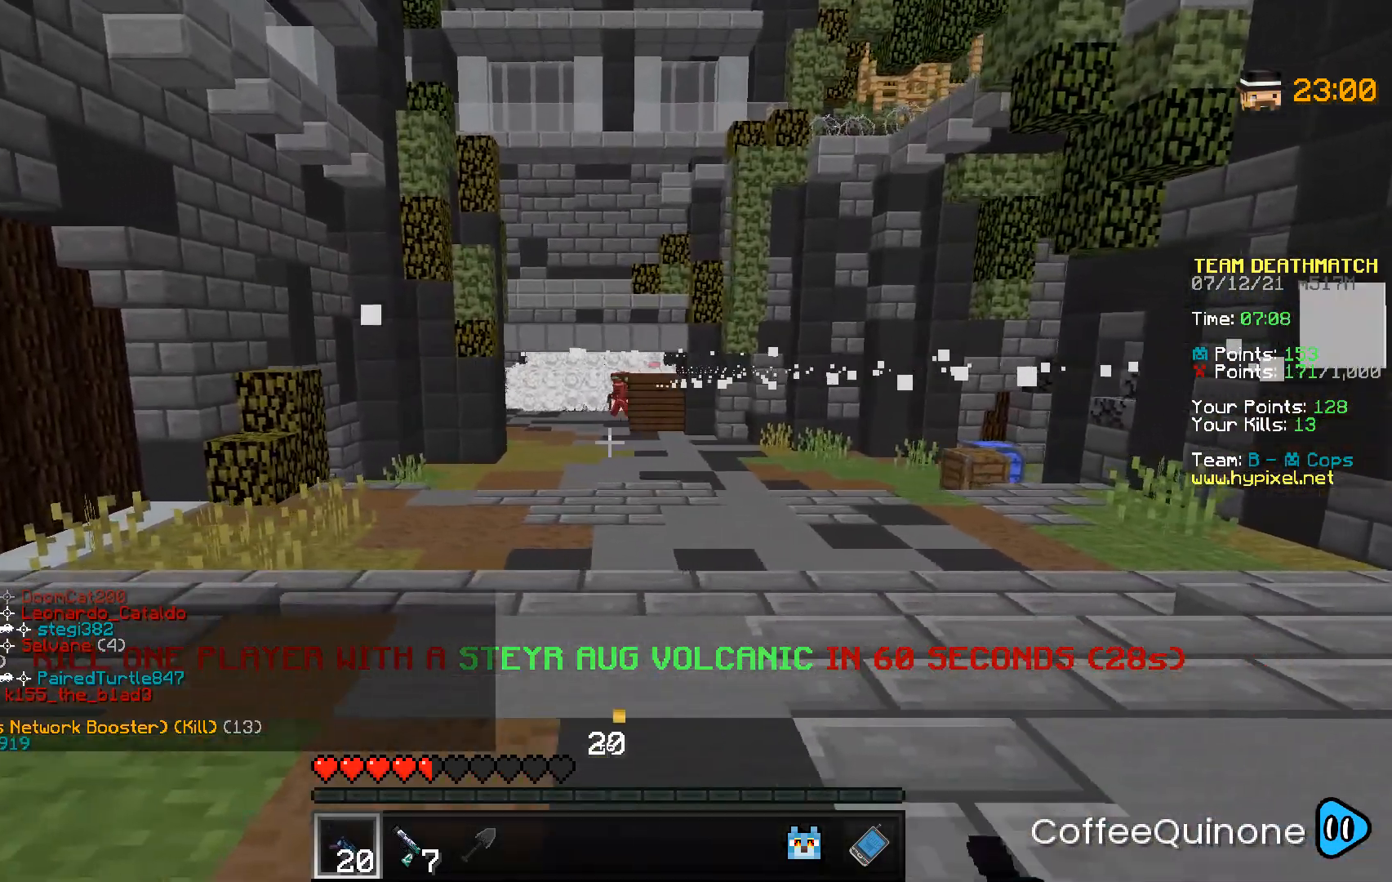
{"keys": ["a"], "mouse": ["right"], "events": []}
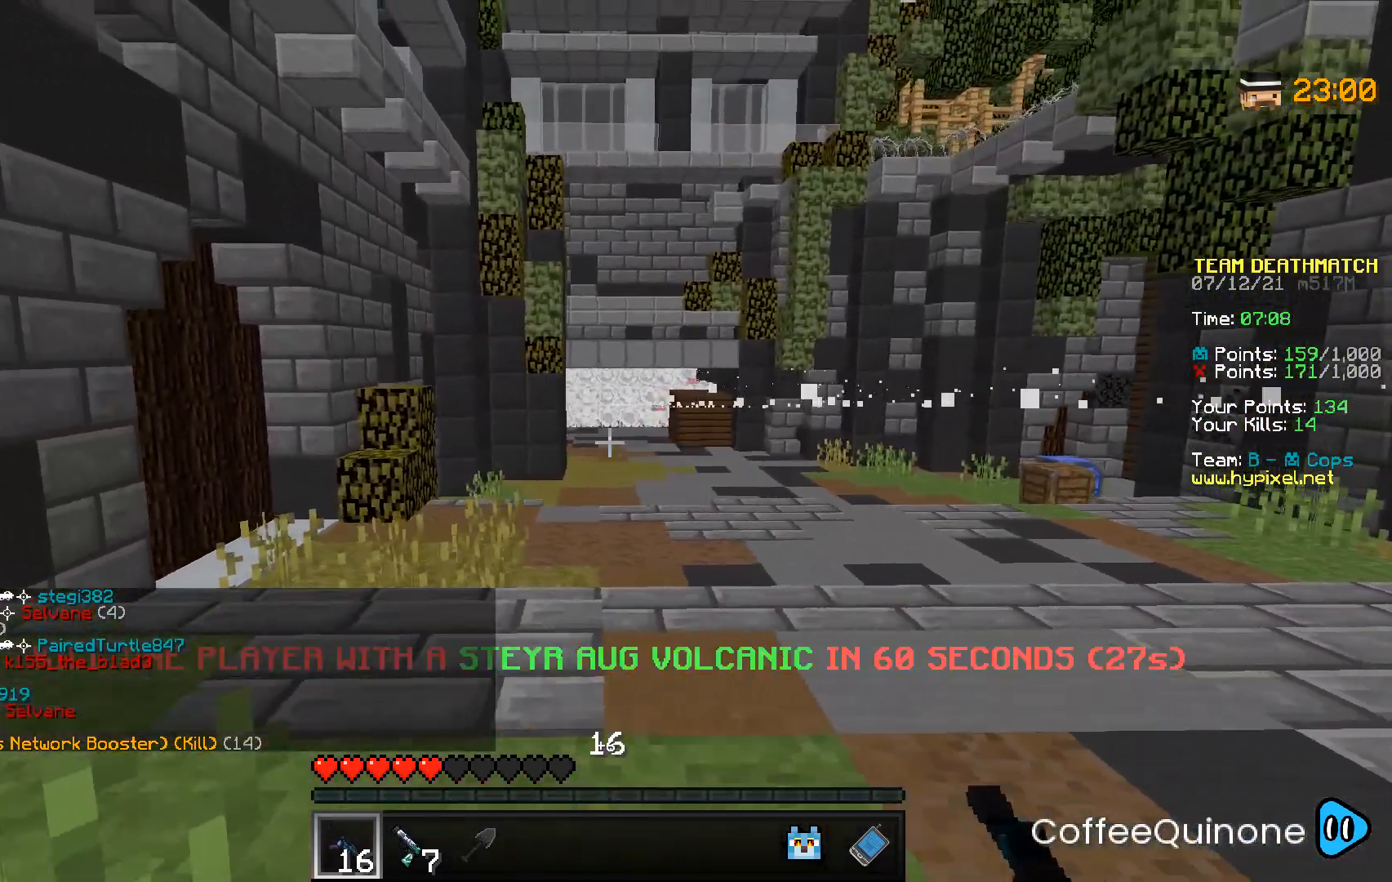
{"keys": ["d", "w"], "mouse": ["right"], "events": [[34, "mouse_right", "up"], [67, "a", "up"], [67, "d", "down"], [234, "w", "down"], [468, "mouse_right", "down"]]}
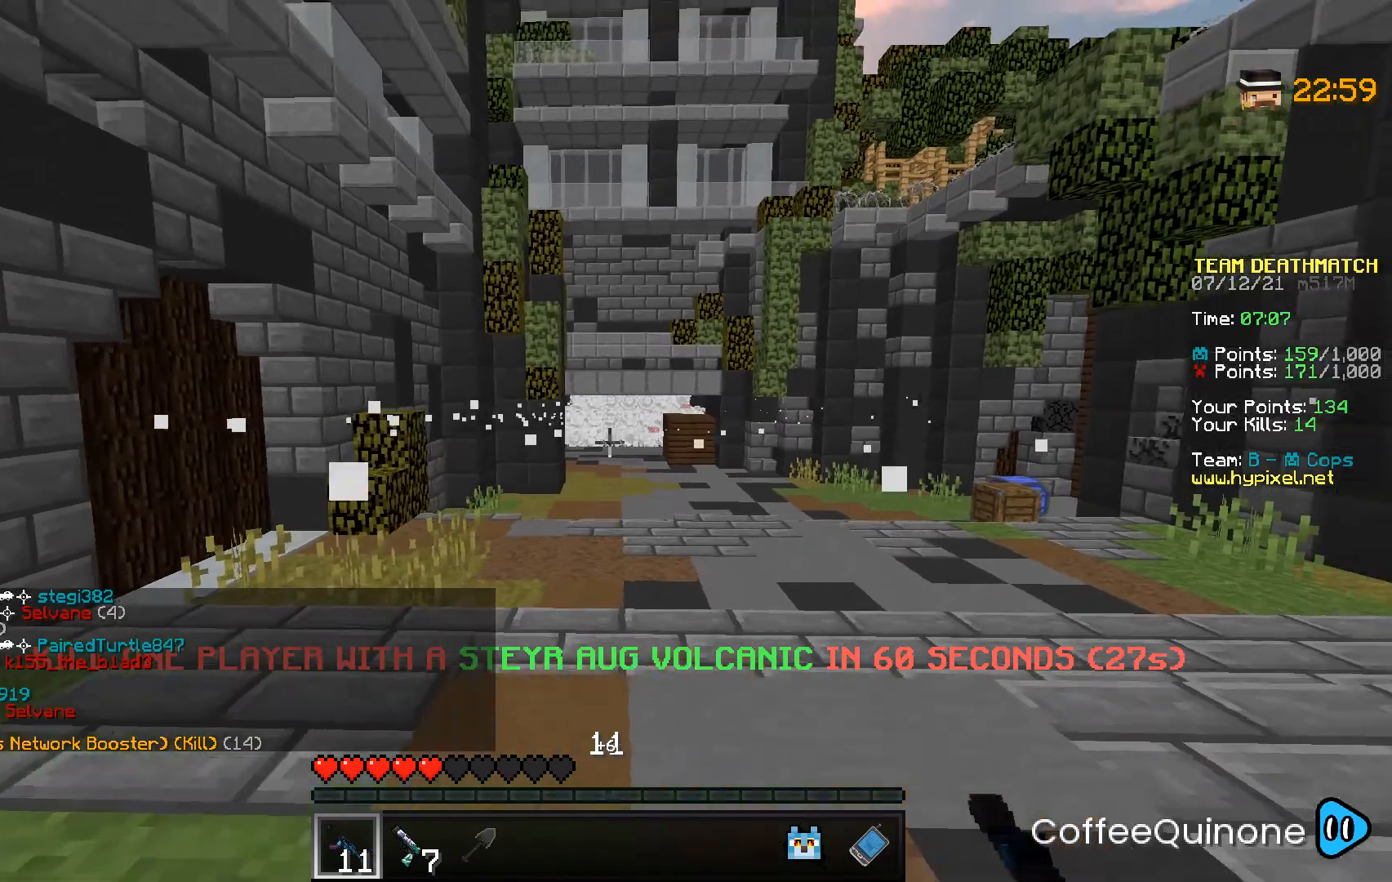
{"keys": ["d"], "mouse": ["right"], "events": [[33, "w", "up"]]}
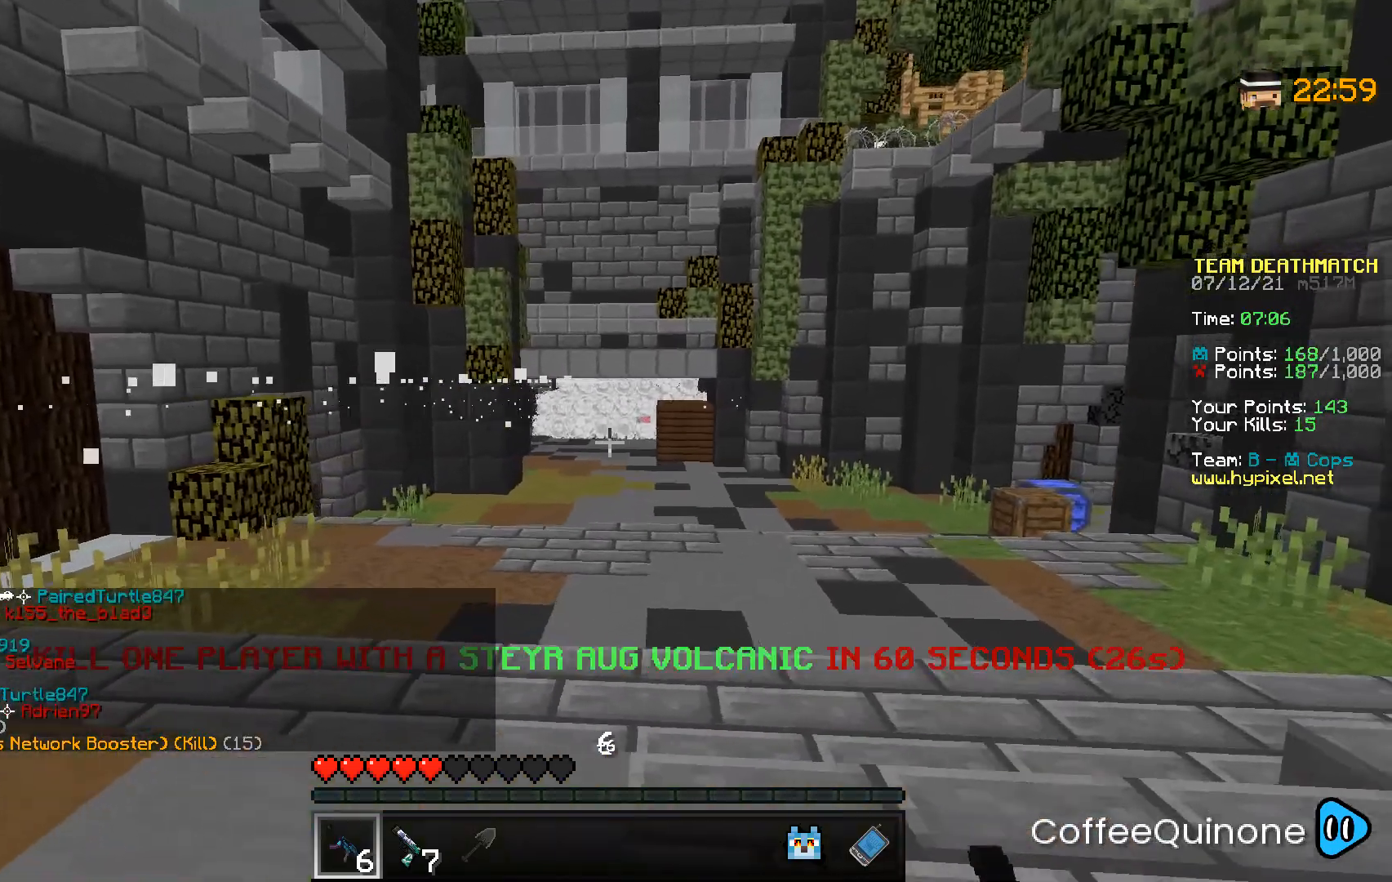
{"keys": ["d", "s"], "mouse": ["right"], "events": [[434, "s", "down"]]}
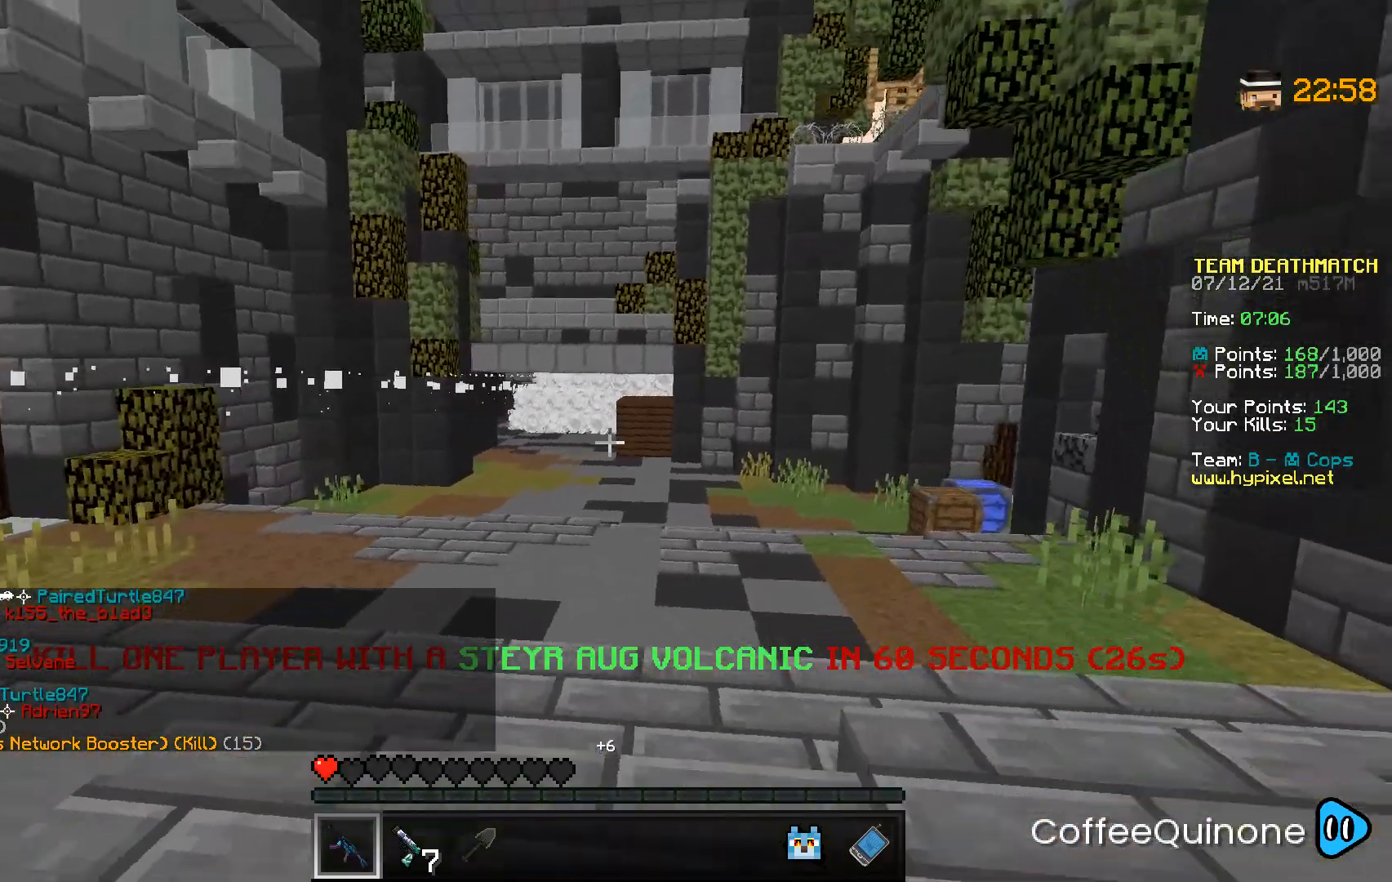
{"keys": ["d", "w"], "mouse": ["left"], "events": [[67, "s", "up"], [267, "w", "down"], [334, "mouse_right", "up"], [467, "mouse_left", "down"]]}